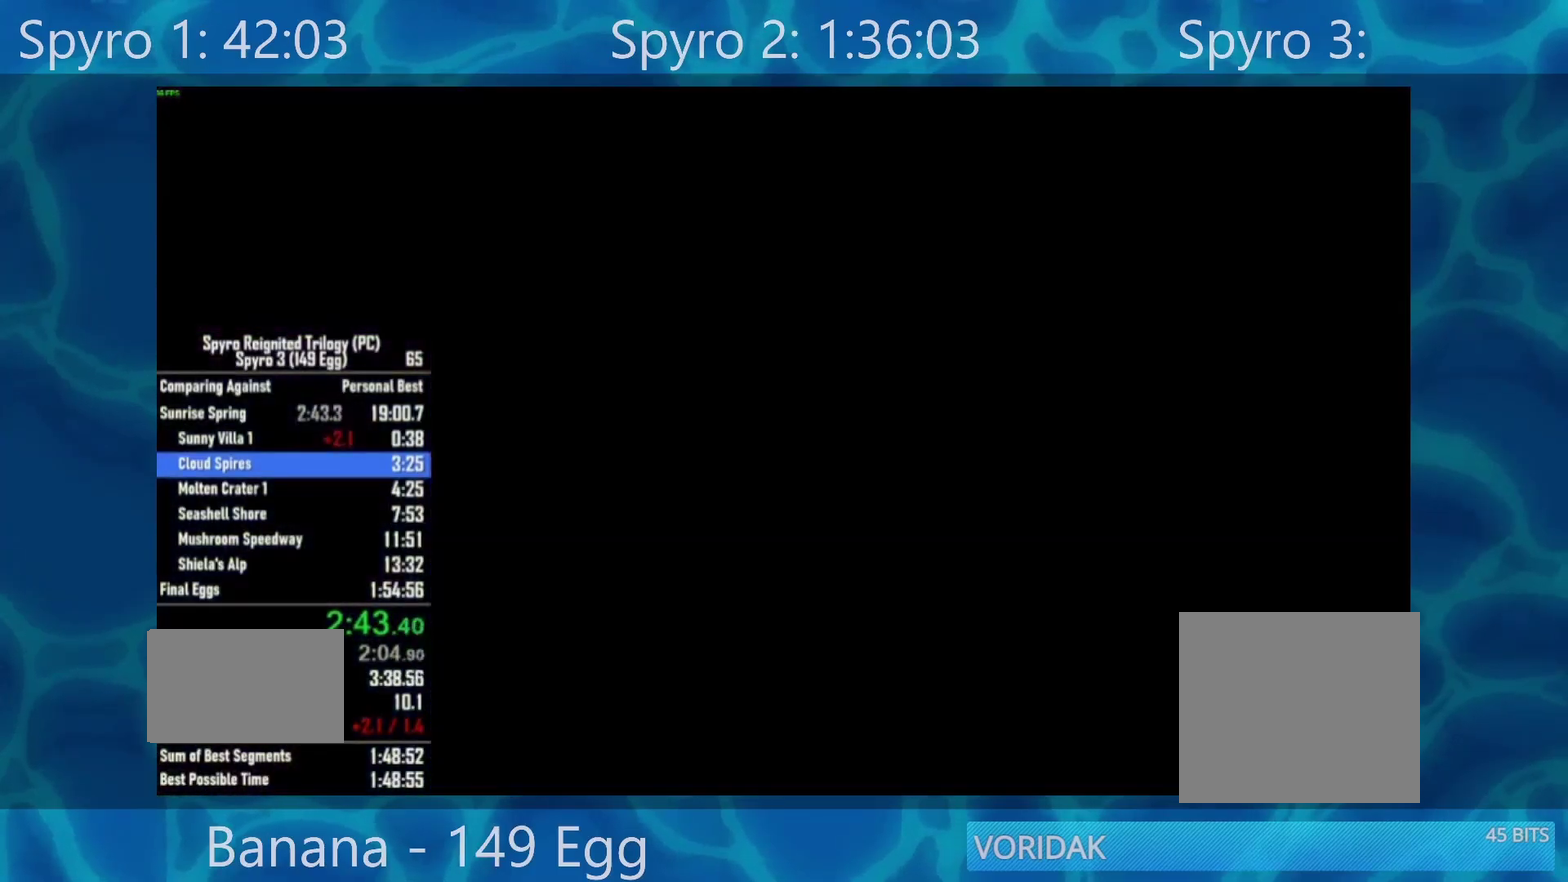
Gameplay with a controller (Xbox layout); each line is a JSON object with the inputs held at the frame after it (dt_ms = milliseconds from this image to that frame). "events" lists button and stick changes between this image and that frame as [ms after this image, input, new state], when the widget could be followed in between. This document gives stick clicks only as held states, not as events. Not read: START.
{"dt_ms": 500, "buttons": ["X"], "left_stick": "center", "right_stick": "center", "events": [[67, "X", "down"]]}
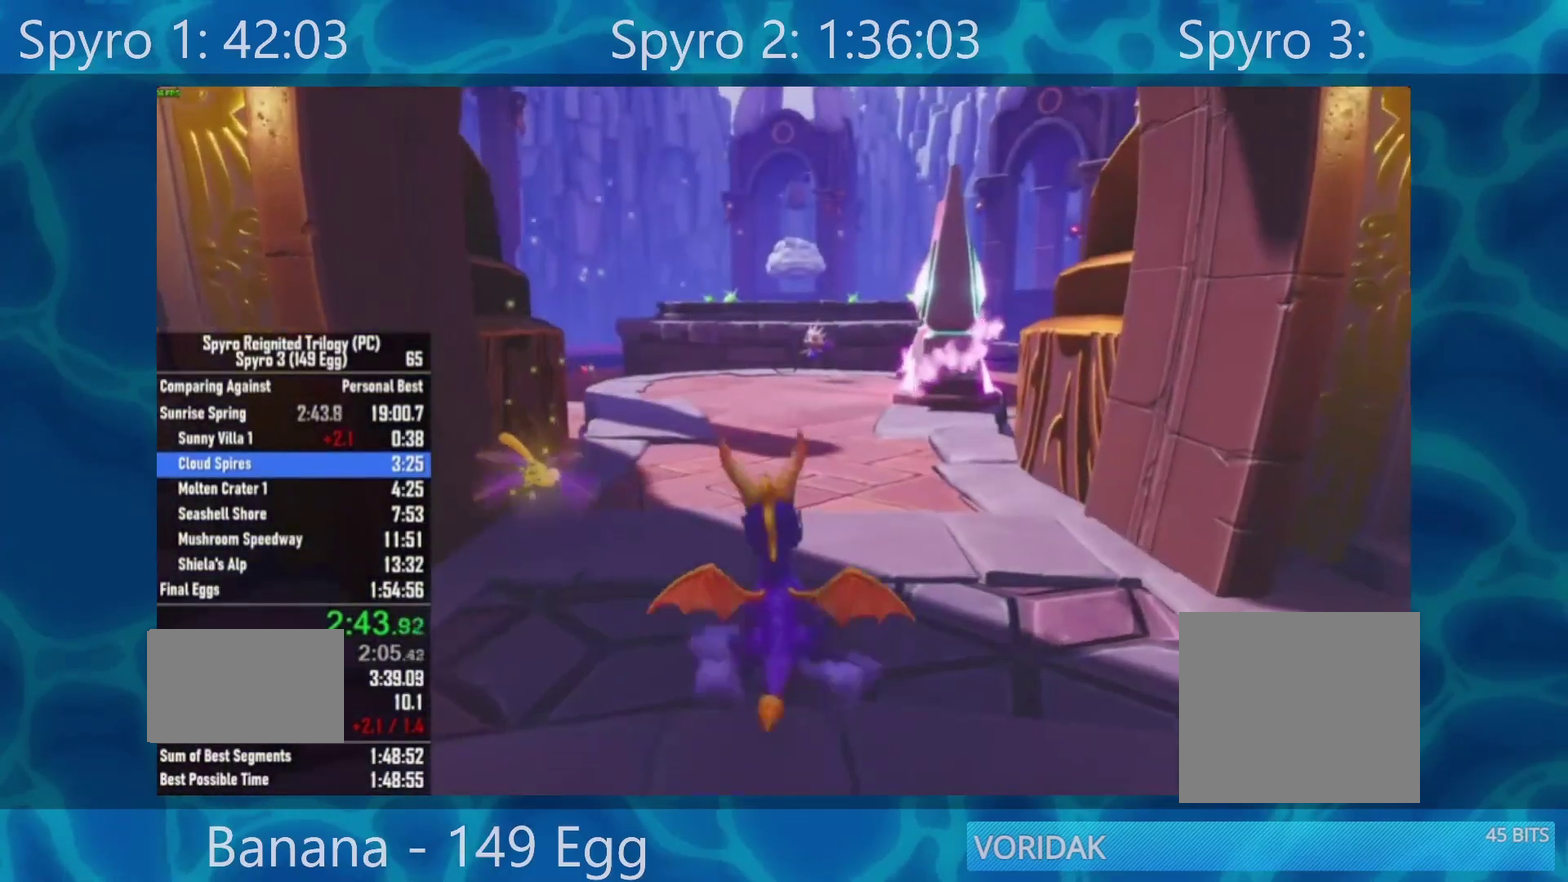
{"dt_ms": 500, "buttons": ["X"], "left_stick": "center", "right_stick": "center", "events": []}
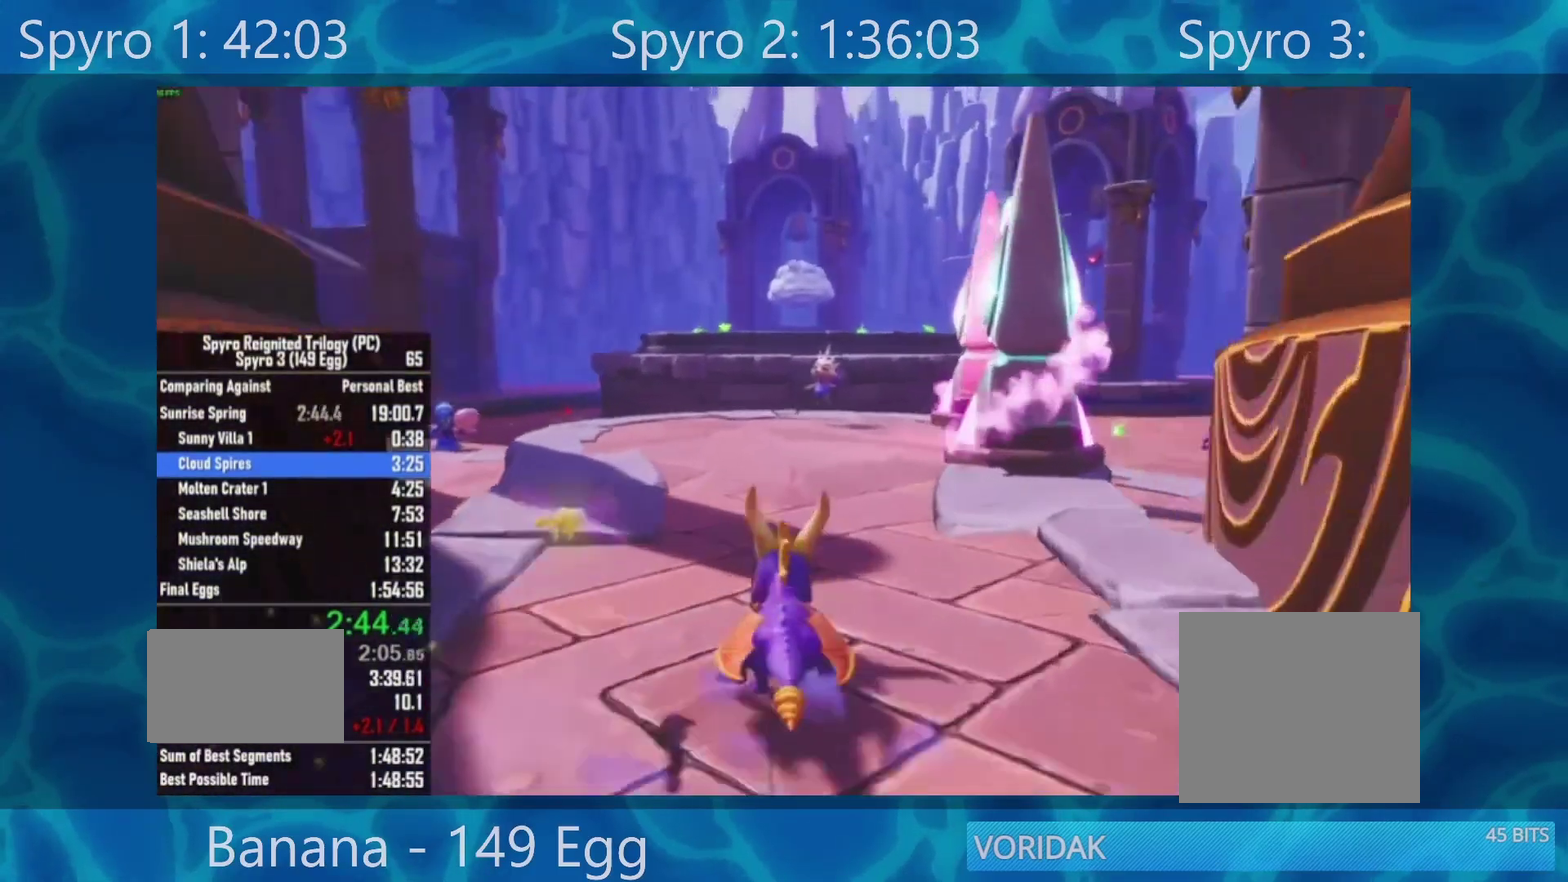
{"dt_ms": 500, "buttons": ["A", "X"], "left_stick": "right", "right_stick": "center", "events": [[100, "left_stick", "right"], [300, "A", "down"]]}
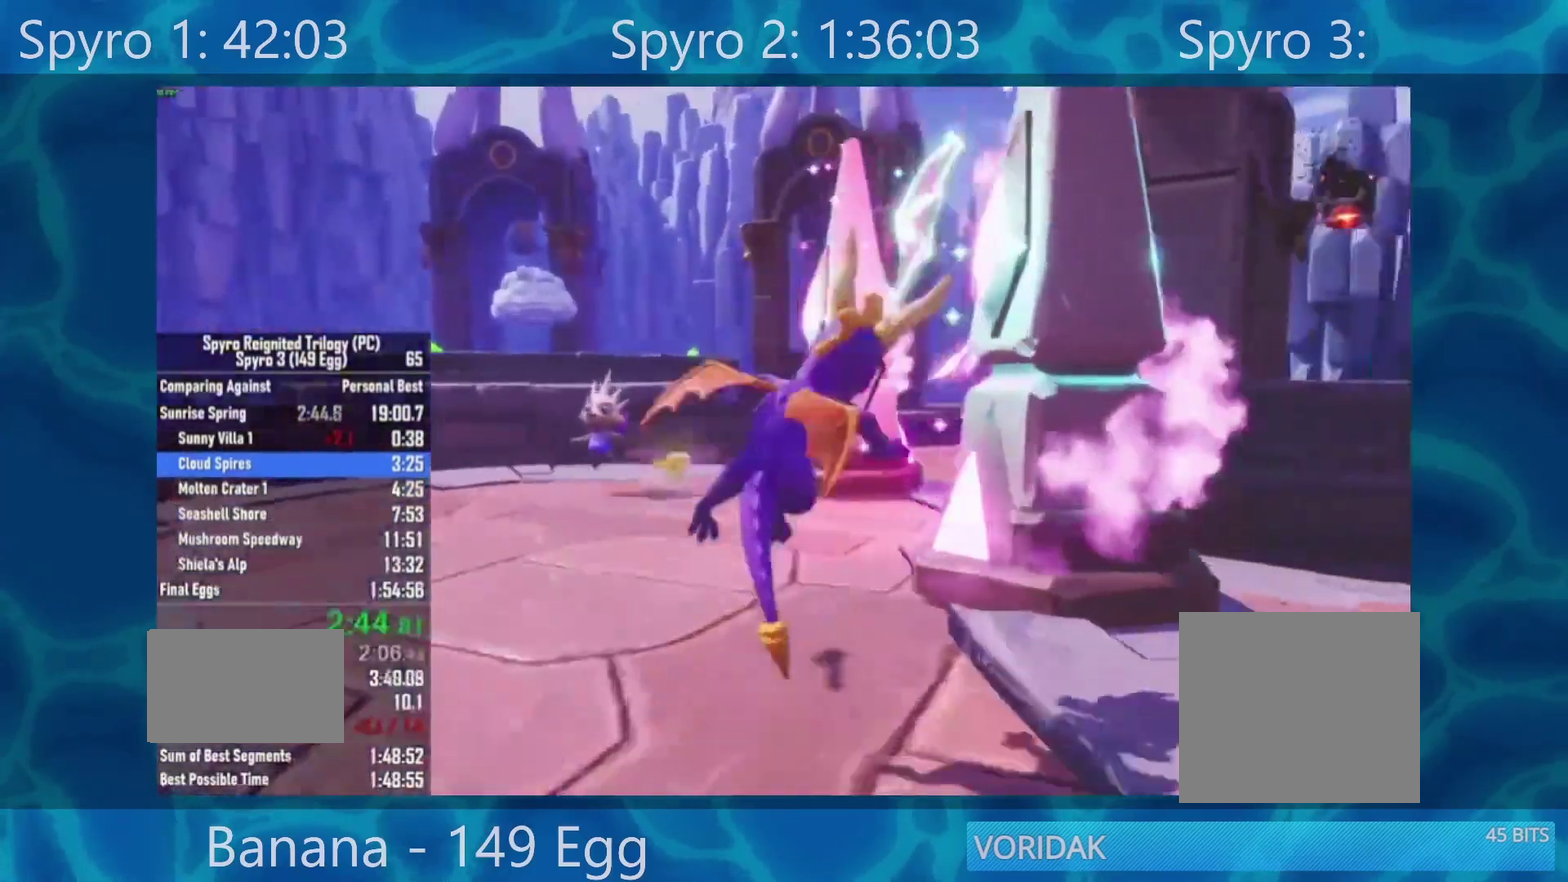
{"dt_ms": 500, "buttons": [], "left_stick": "down", "right_stick": "center", "events": [[367, "left_stick", "down"], [383, "A", "up"], [450, "X", "up"]]}
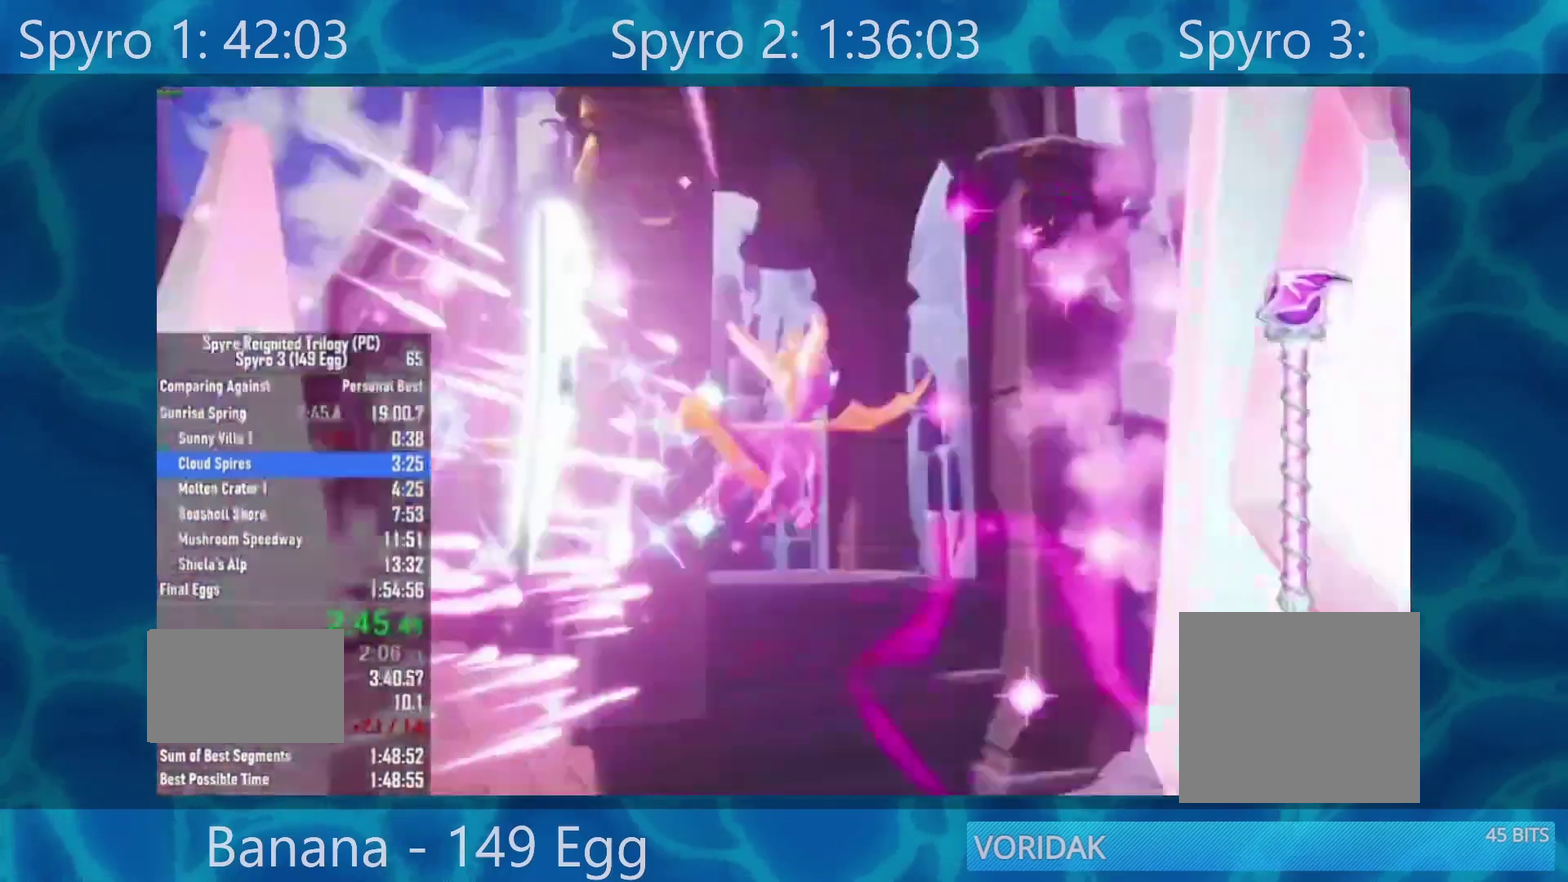
{"dt_ms": 500, "buttons": [], "left_stick": "center", "right_stick": "center", "events": [[17, "left_stick", "center"], [217, "left_stick", "down-left"], [350, "left_stick", "center"]]}
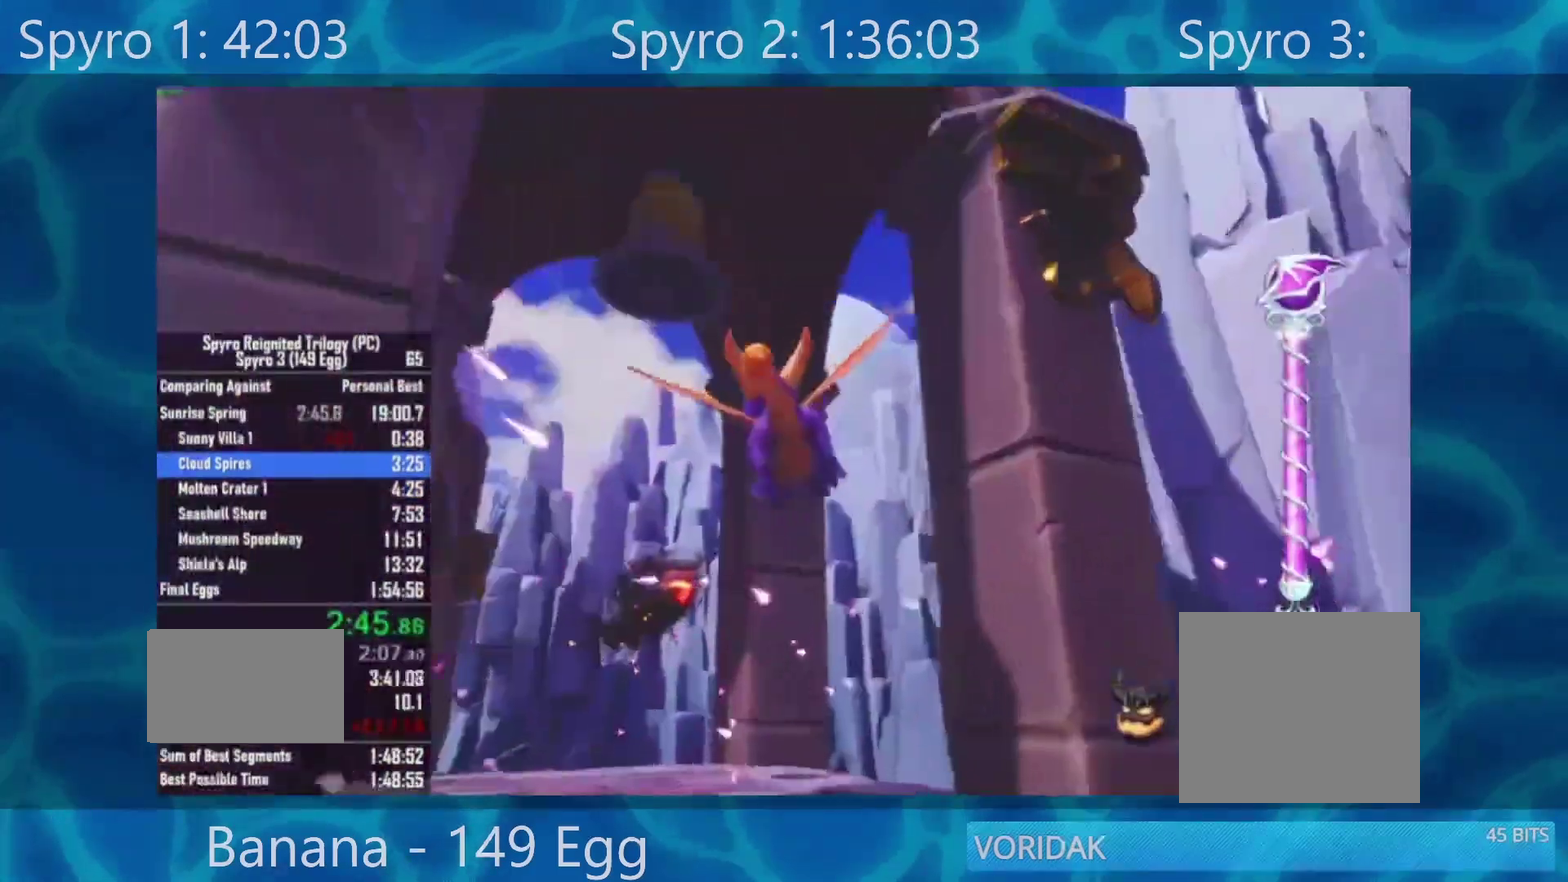
{"dt_ms": 500, "buttons": [], "left_stick": "up-left", "right_stick": "center", "events": [[150, "R2", "down"], [317, "R2", "up"], [350, "left_stick", "up-left"]]}
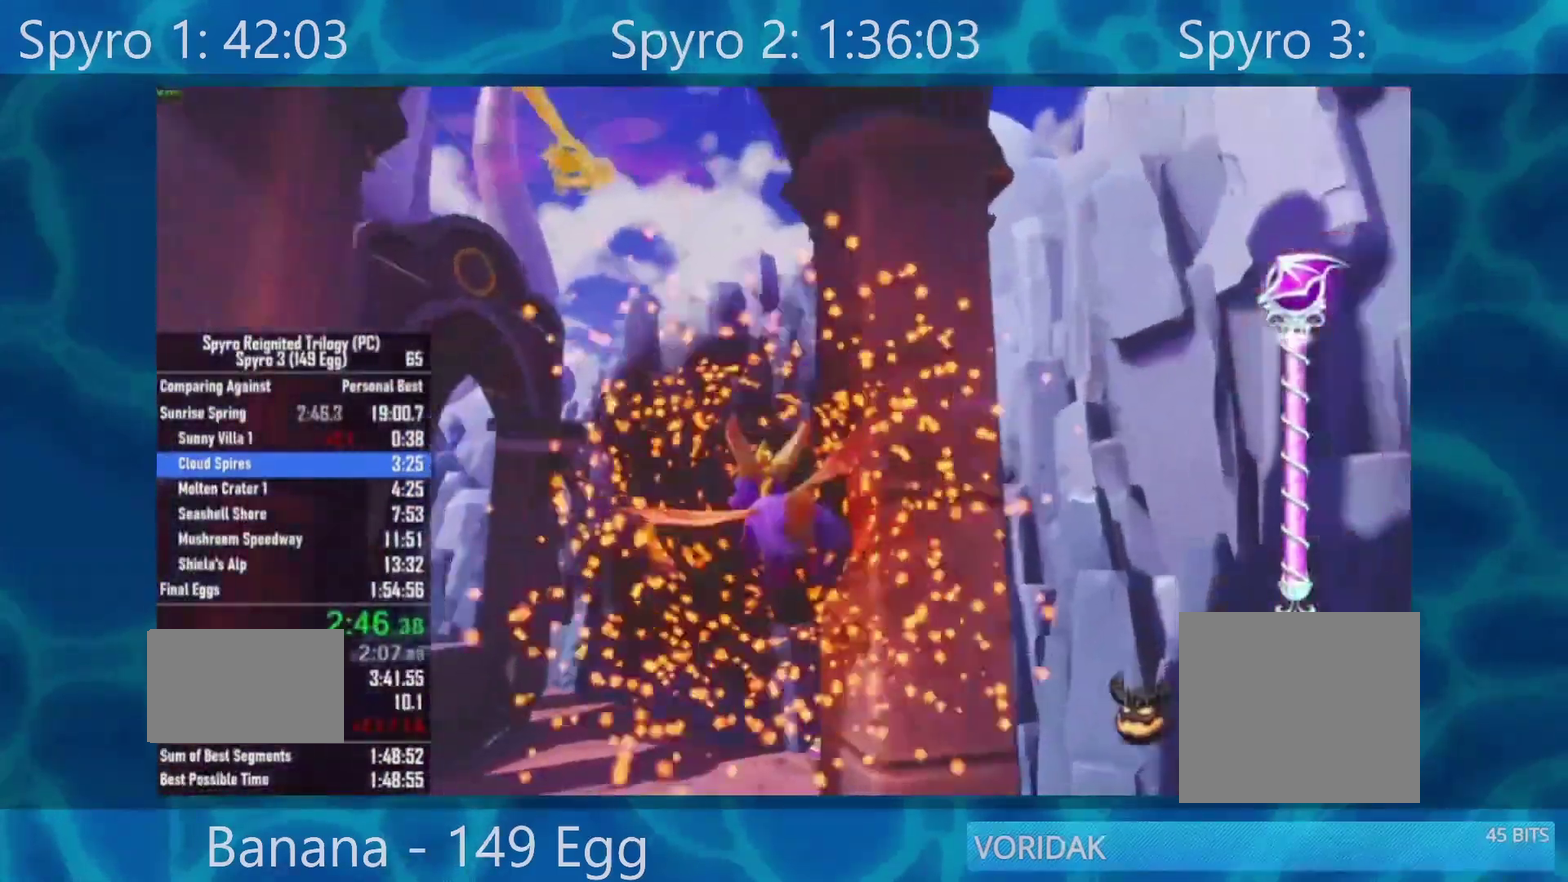
{"dt_ms": 500, "buttons": [], "left_stick": "center", "right_stick": "center", "events": [[300, "left_stick", "center"]]}
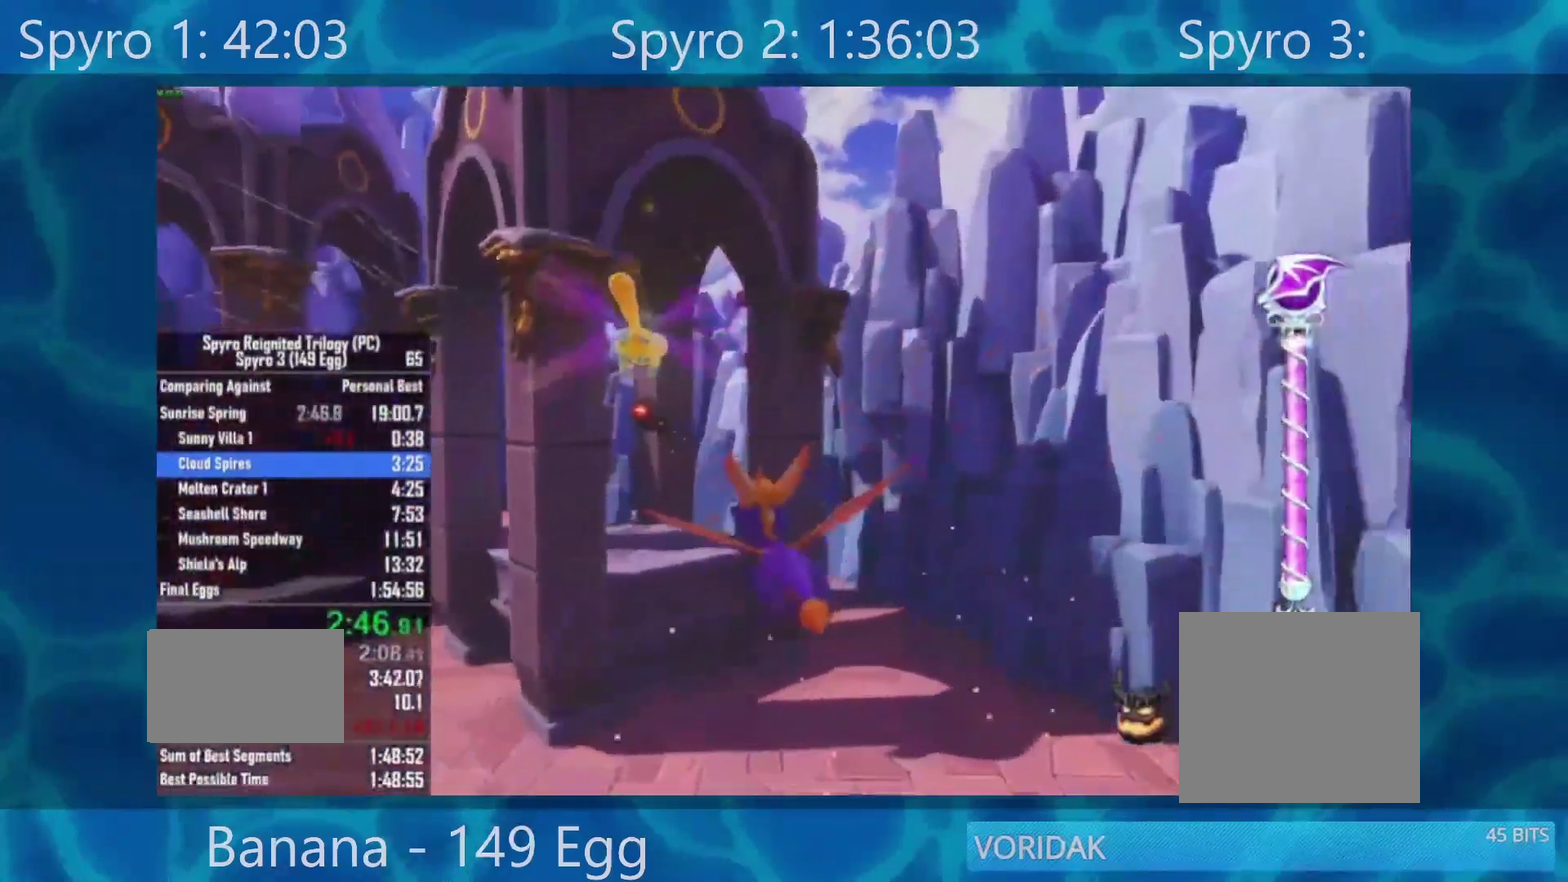
{"dt_ms": 500, "buttons": [], "left_stick": "left", "right_stick": "center", "events": [[483, "left_stick", "left"]]}
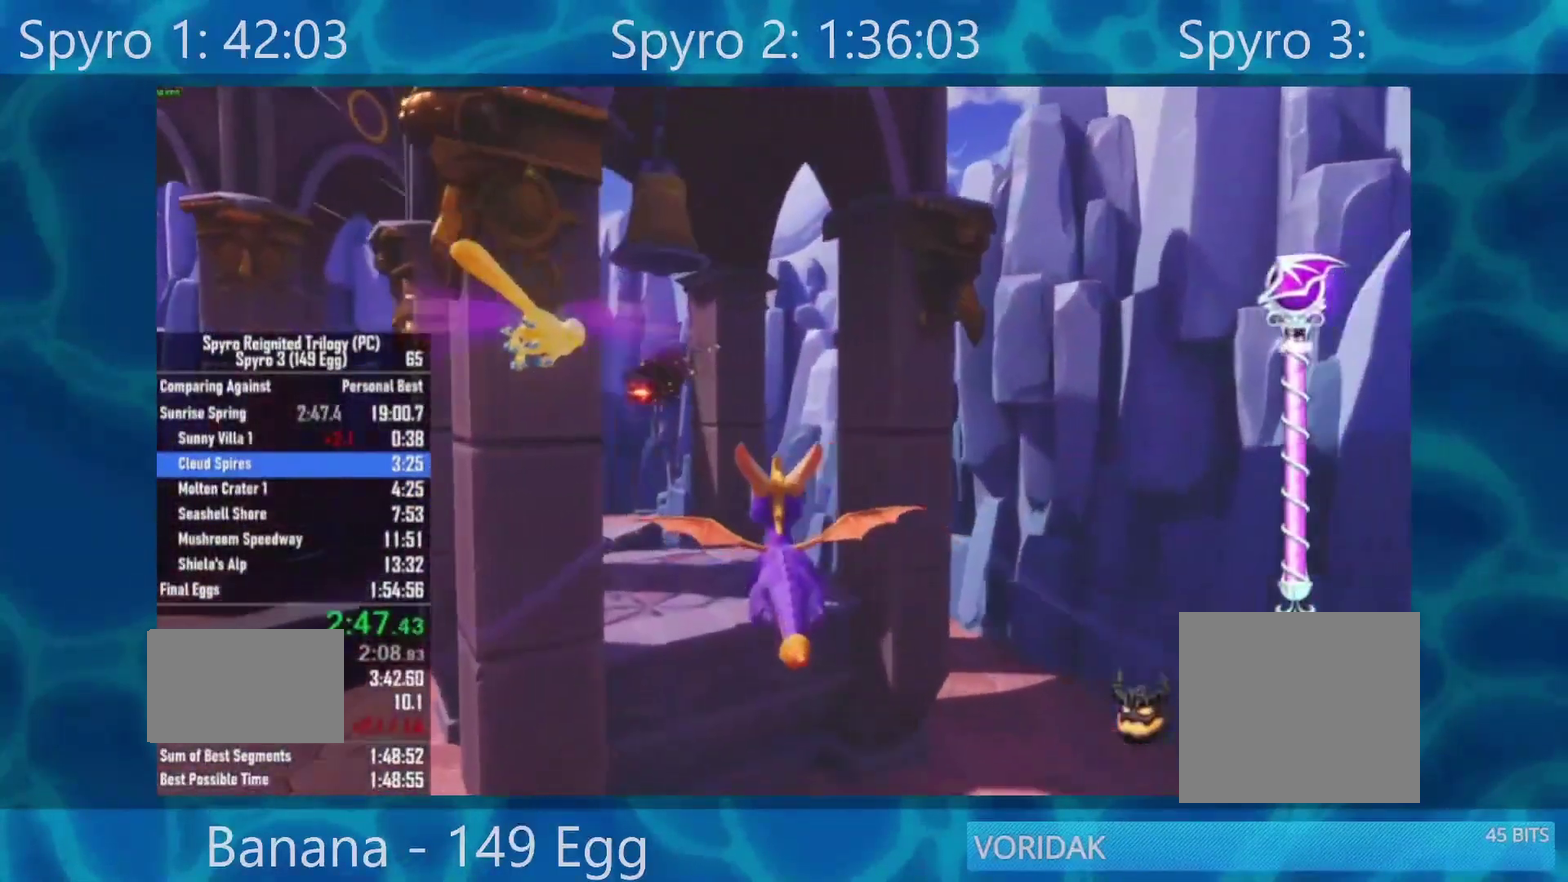
{"dt_ms": 500, "buttons": ["R2"], "left_stick": "center", "right_stick": "center", "events": [[150, "left_stick", "center"], [333, "left_stick", "left"], [450, "R2", "down"], [450, "left_stick", "center"]]}
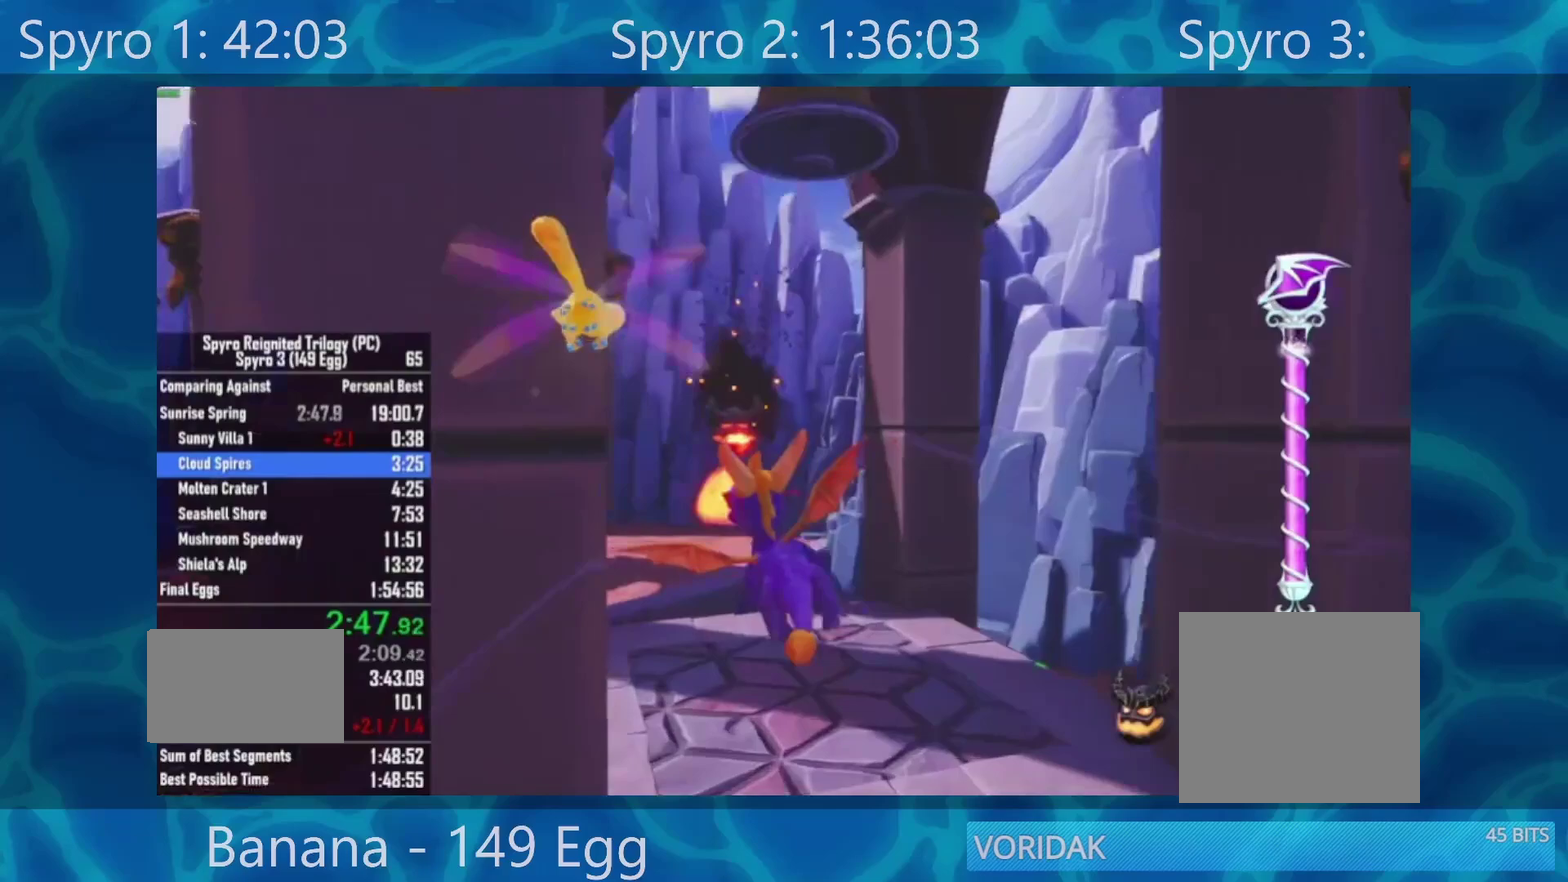
{"dt_ms": 500, "buttons": [], "left_stick": "down-left", "right_stick": "center", "events": [[100, "R2", "up"], [250, "left_stick", "left"], [333, "left_stick", "down-left"]]}
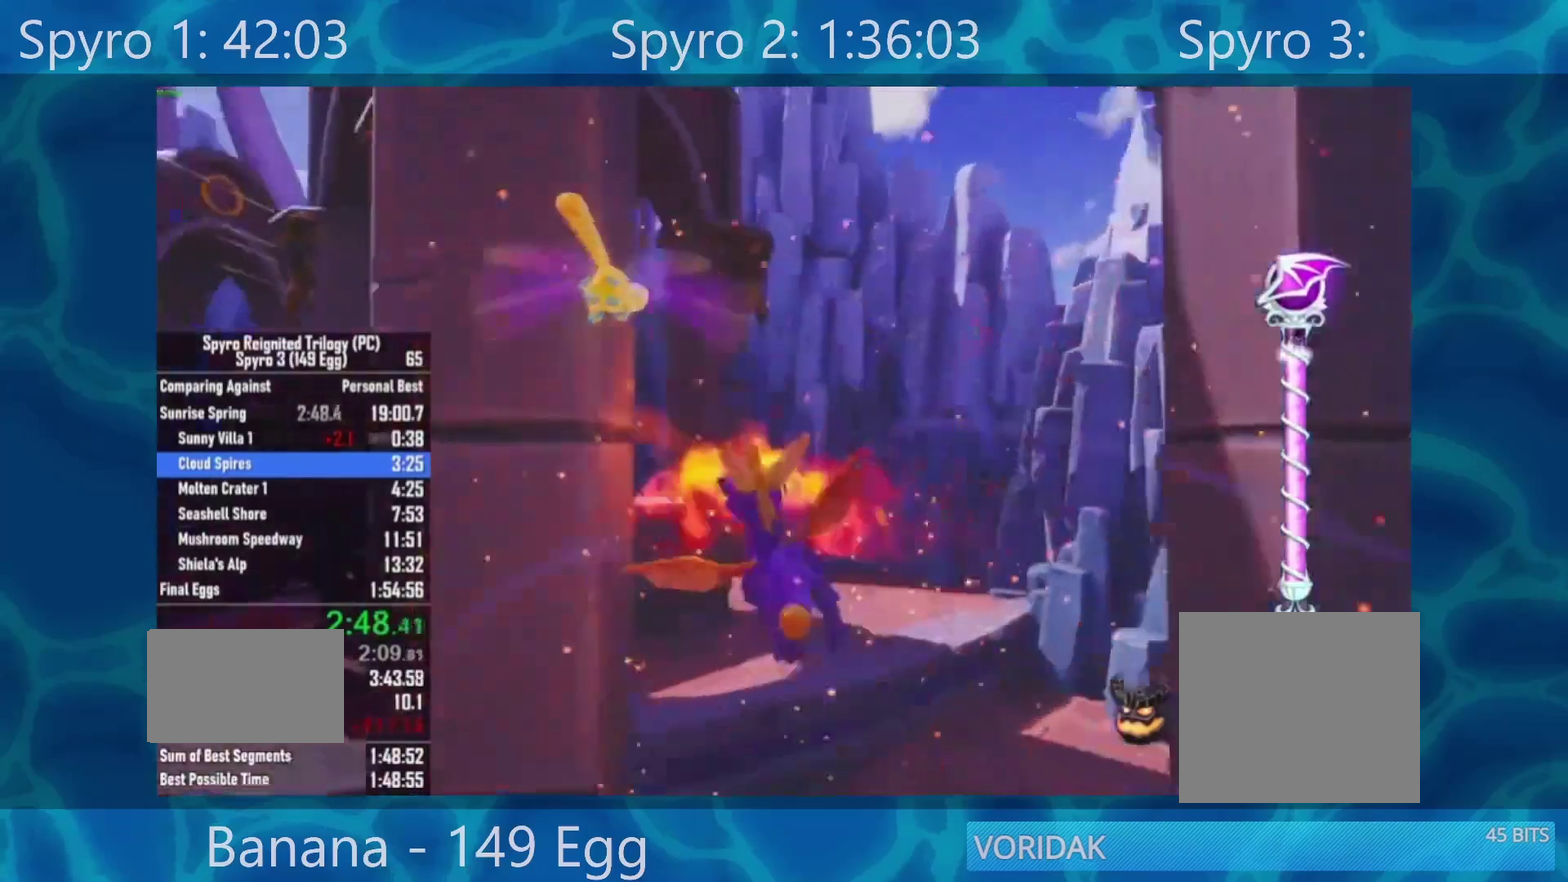
{"dt_ms": 500, "buttons": [], "left_stick": "center", "right_stick": "center", "events": [[83, "left_stick", "center"], [150, "left_stick", "down-left"], [300, "left_stick", "center"]]}
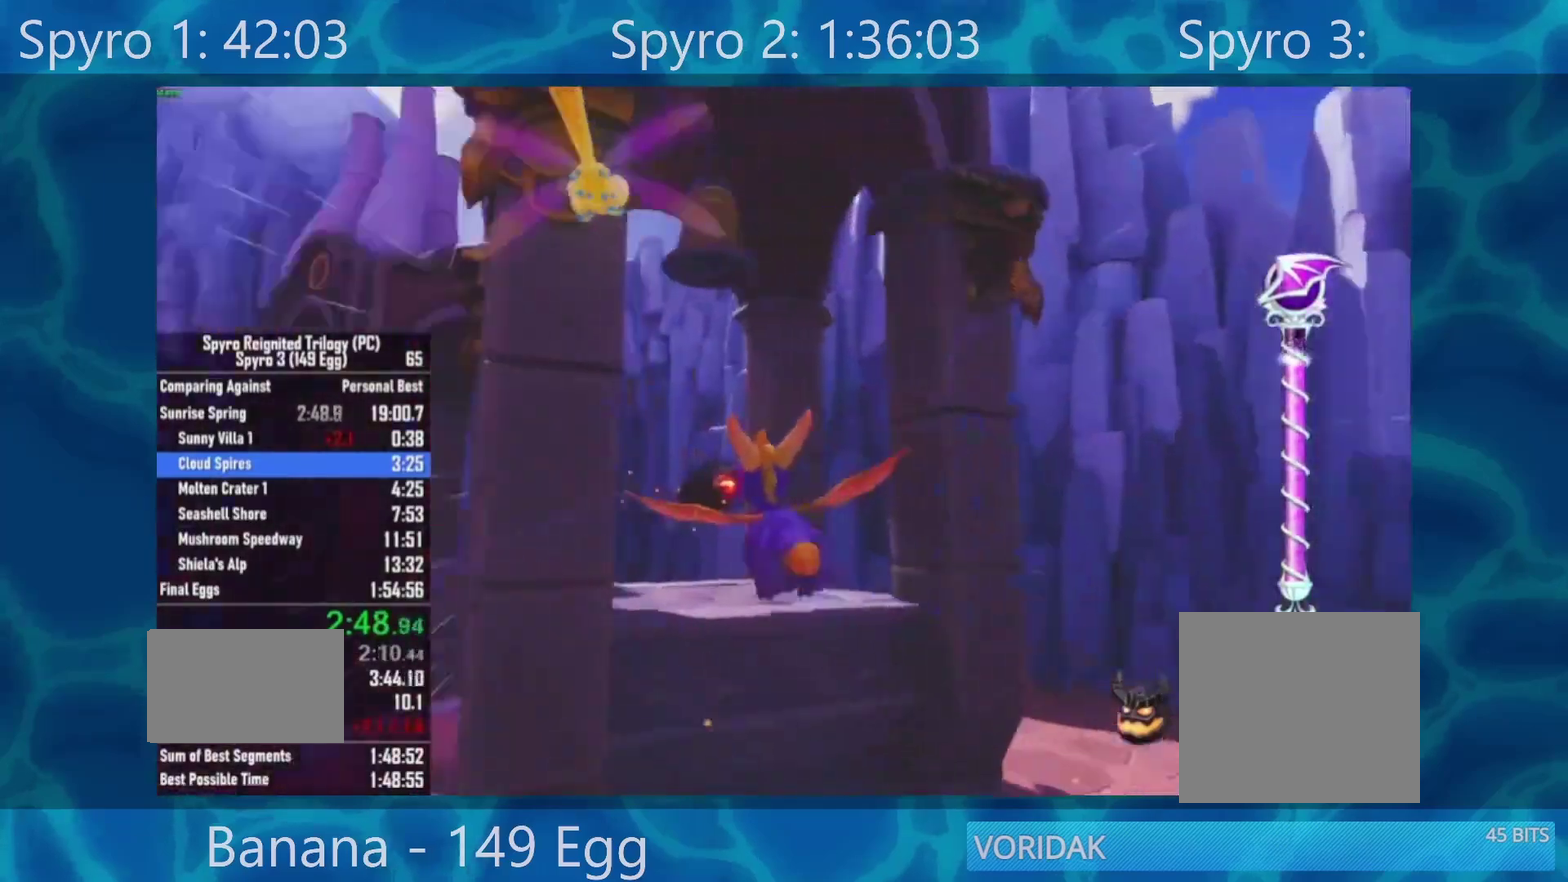
{"dt_ms": 500, "buttons": [], "left_stick": "center", "right_stick": "center", "events": [[150, "left_stick", "down"], [217, "left_stick", "center"], [383, "left_stick", "right"], [483, "left_stick", "center"]]}
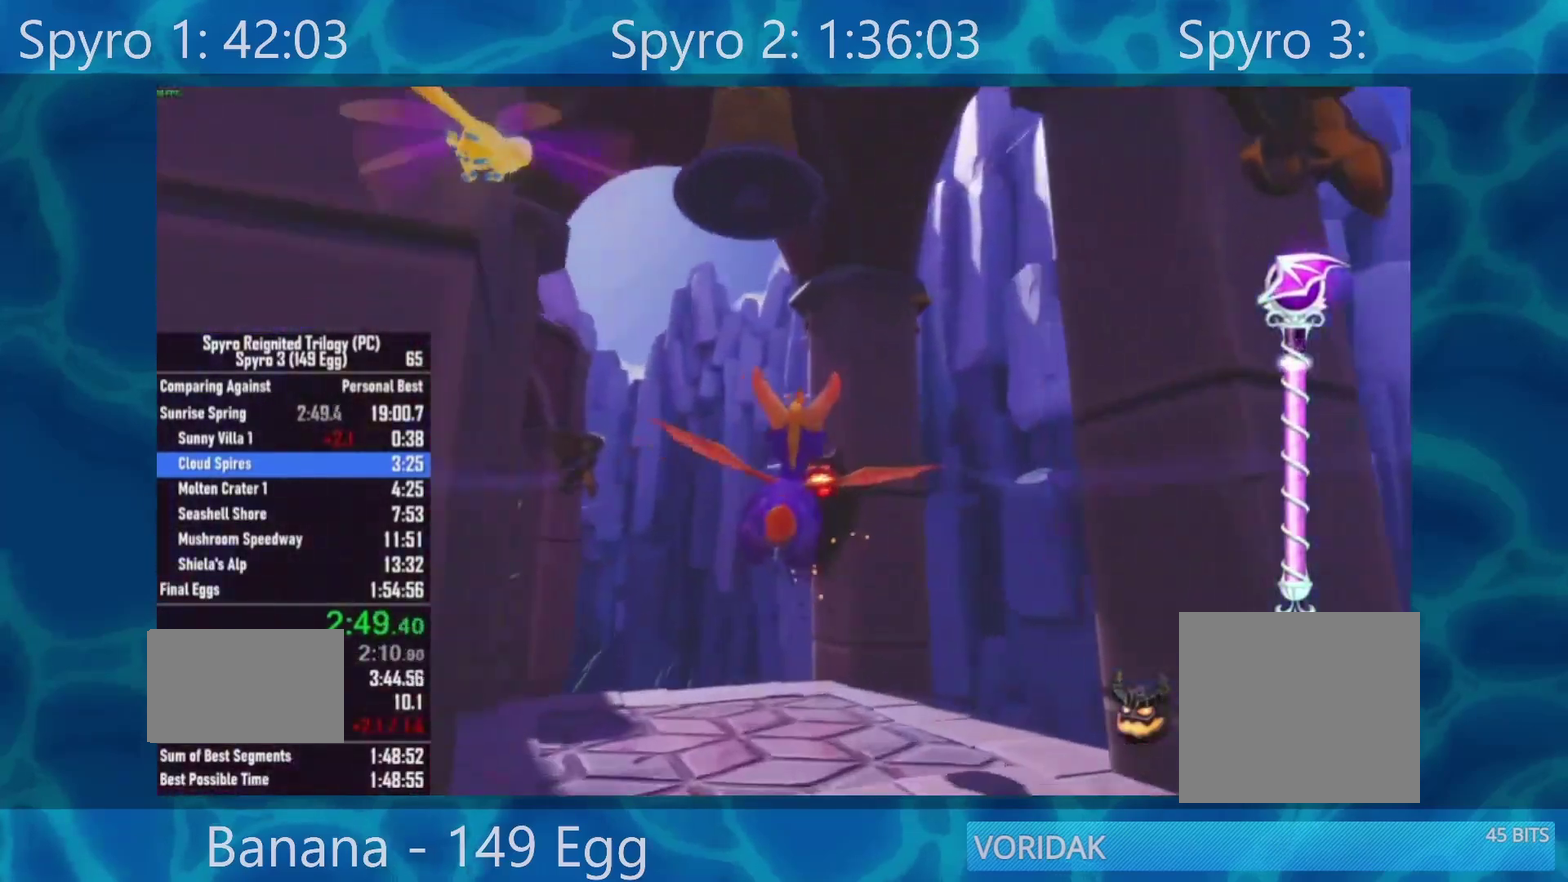
{"dt_ms": 500, "buttons": [], "left_stick": "up-left", "right_stick": "center", "events": [[17, "R2", "down"], [133, "R2", "up"], [133, "left_stick", "up-left"]]}
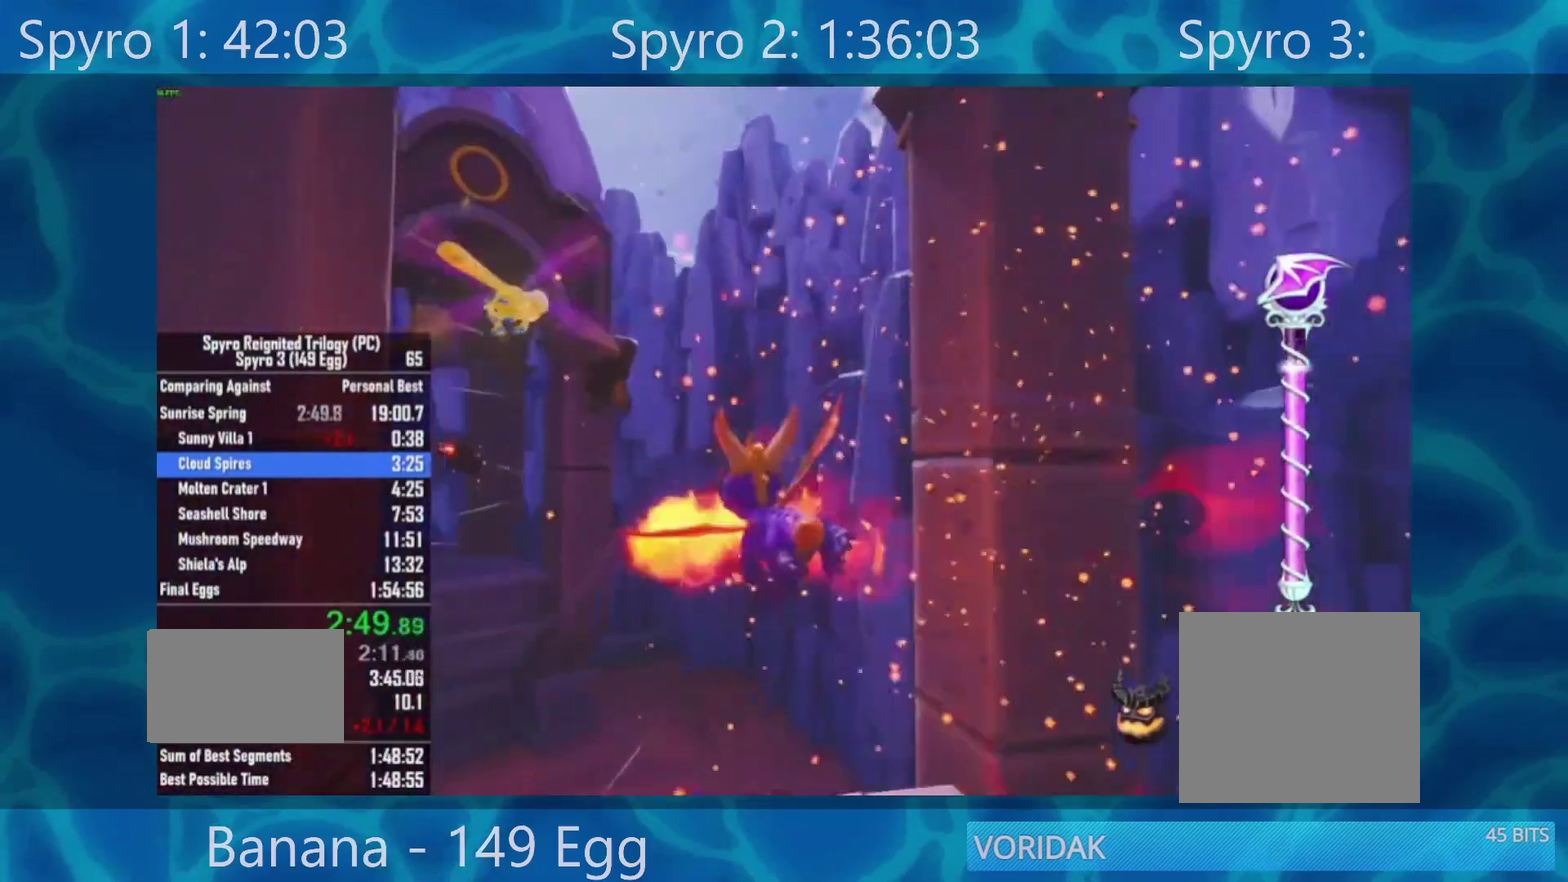
{"dt_ms": 500, "buttons": [], "left_stick": "left", "right_stick": "center", "events": [[200, "left_stick", "center"], [500, "left_stick", "left"]]}
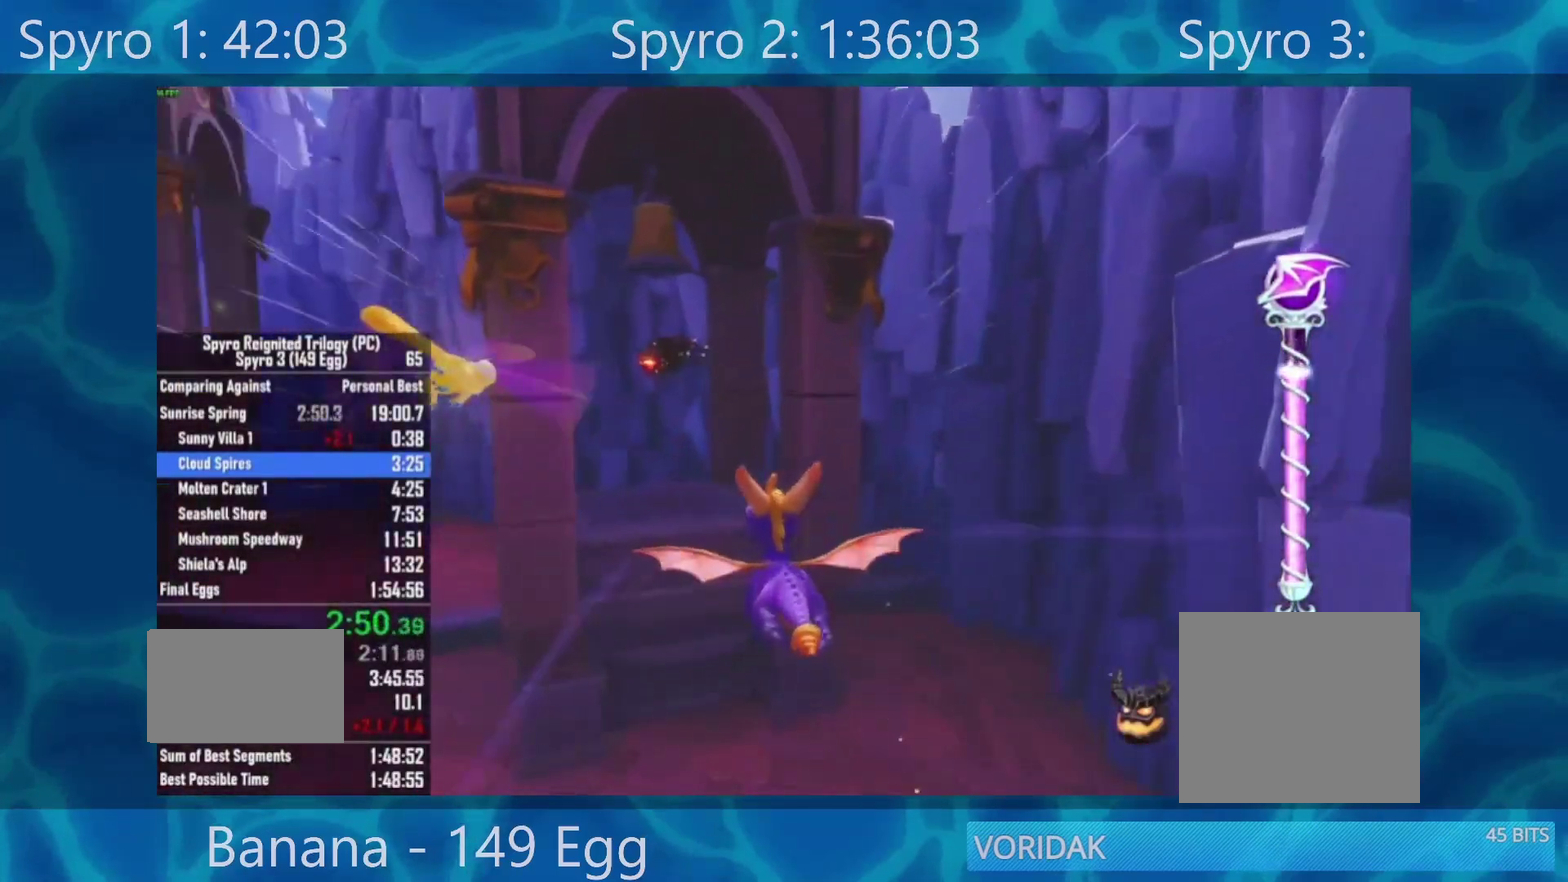
{"dt_ms": 500, "buttons": [], "left_stick": "center", "right_stick": "center", "events": [[83, "left_stick", "center"], [400, "left_stick", "left"], [467, "left_stick", "center"]]}
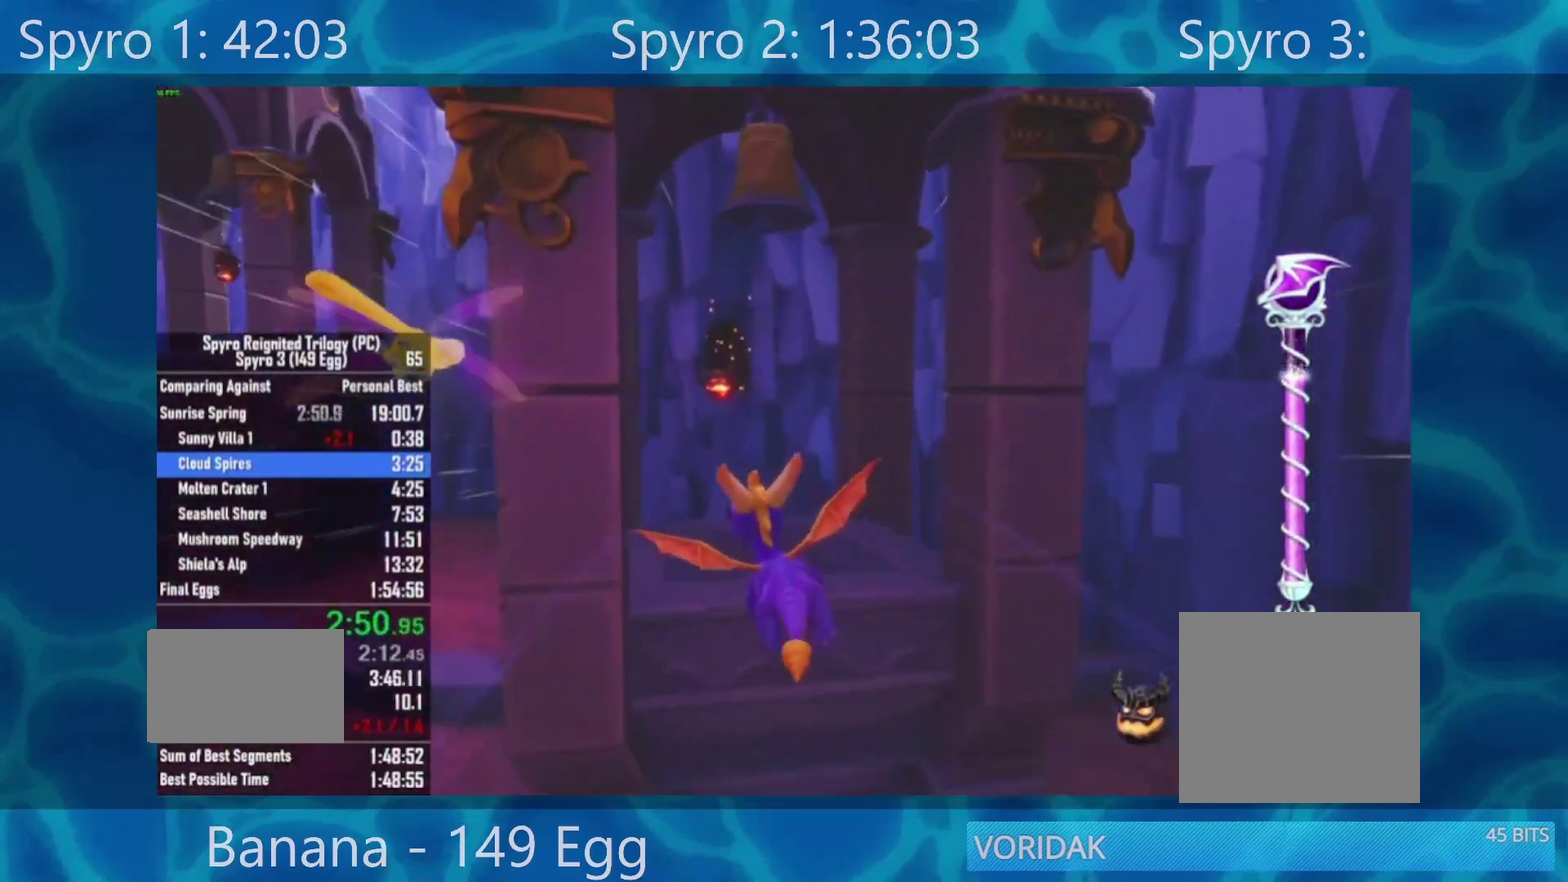
{"dt_ms": 500, "buttons": ["R2"], "left_stick": "center", "right_stick": "left", "events": [[433, "R2", "down"], [433, "right_stick", "left"]]}
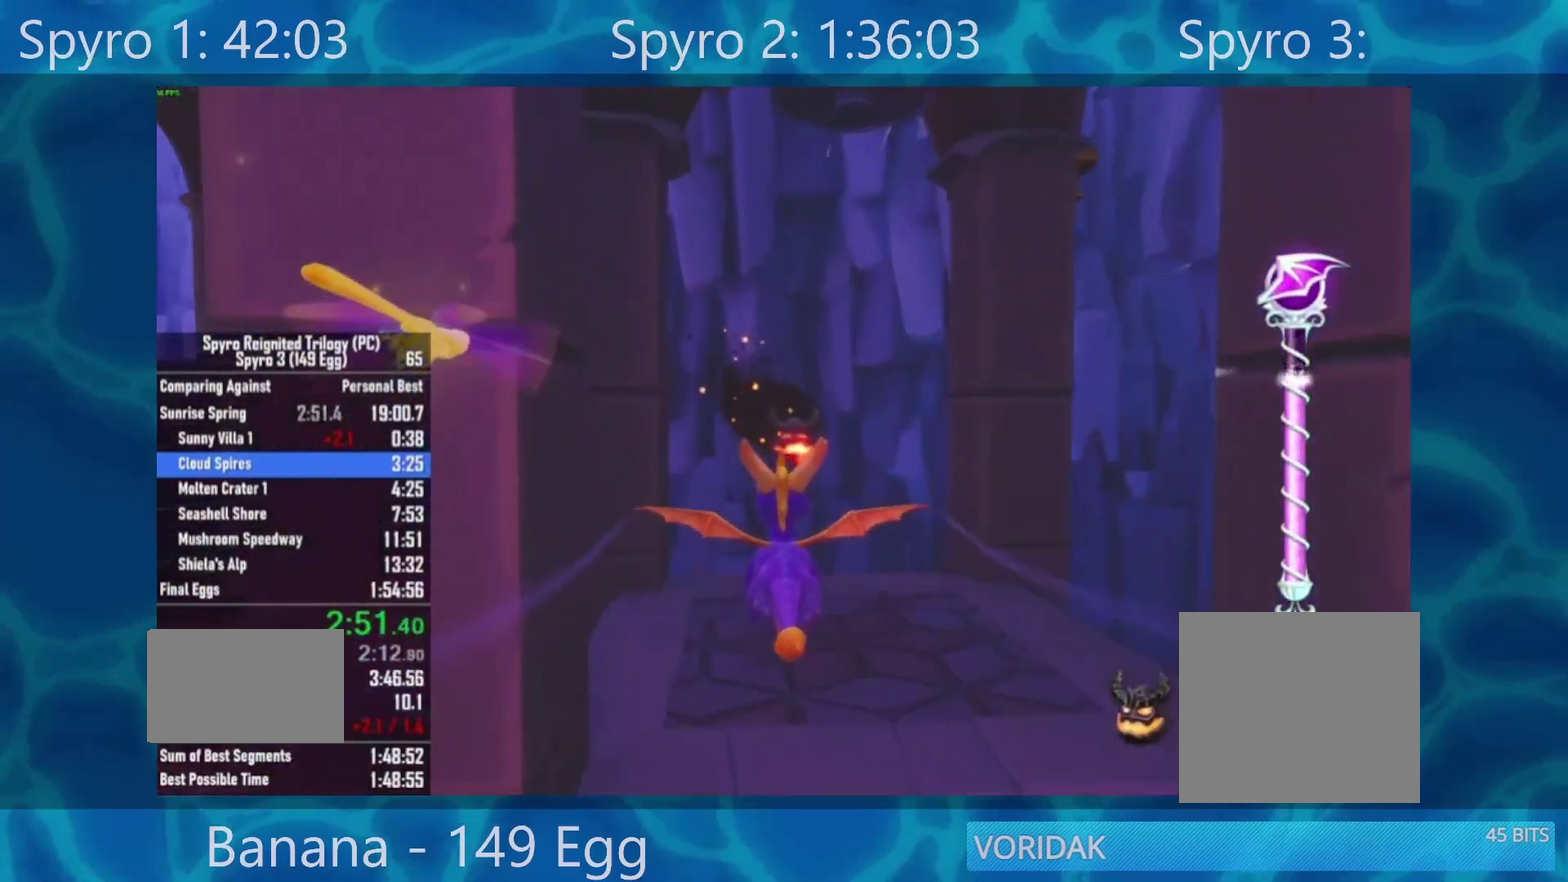
{"dt_ms": 500, "buttons": [], "left_stick": "down-left", "right_stick": "center", "events": [[50, "left_stick", "left"], [150, "R2", "up"], [200, "right_stick", "center"], [367, "left_stick", "down-left"]]}
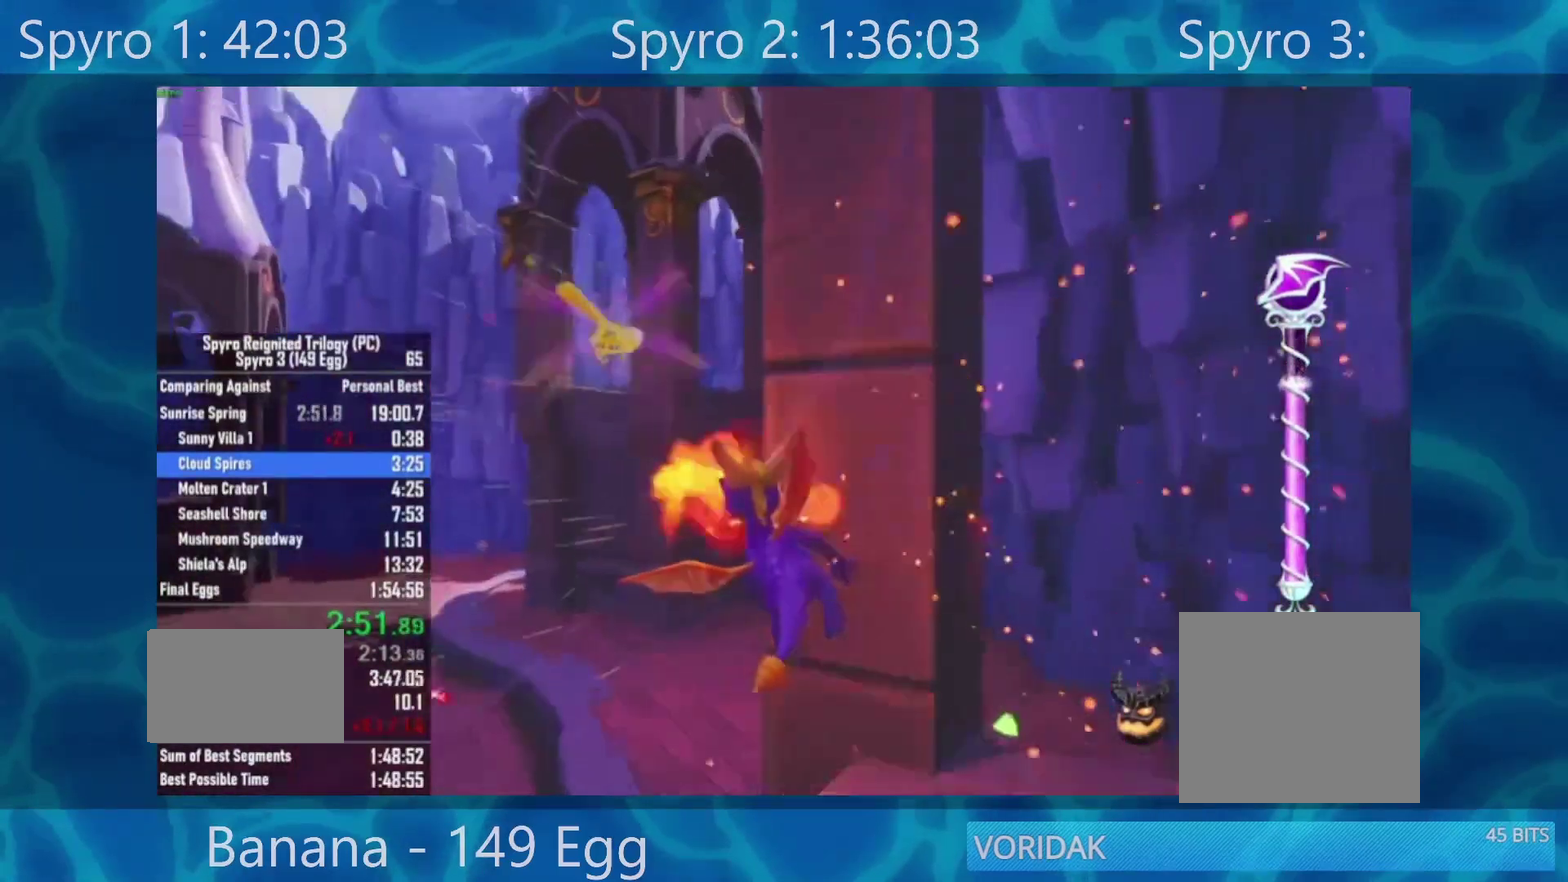
{"dt_ms": 500, "buttons": [], "left_stick": "center", "right_stick": "center", "events": [[100, "left_stick", "center"], [367, "left_stick", "down-right"], [483, "left_stick", "center"]]}
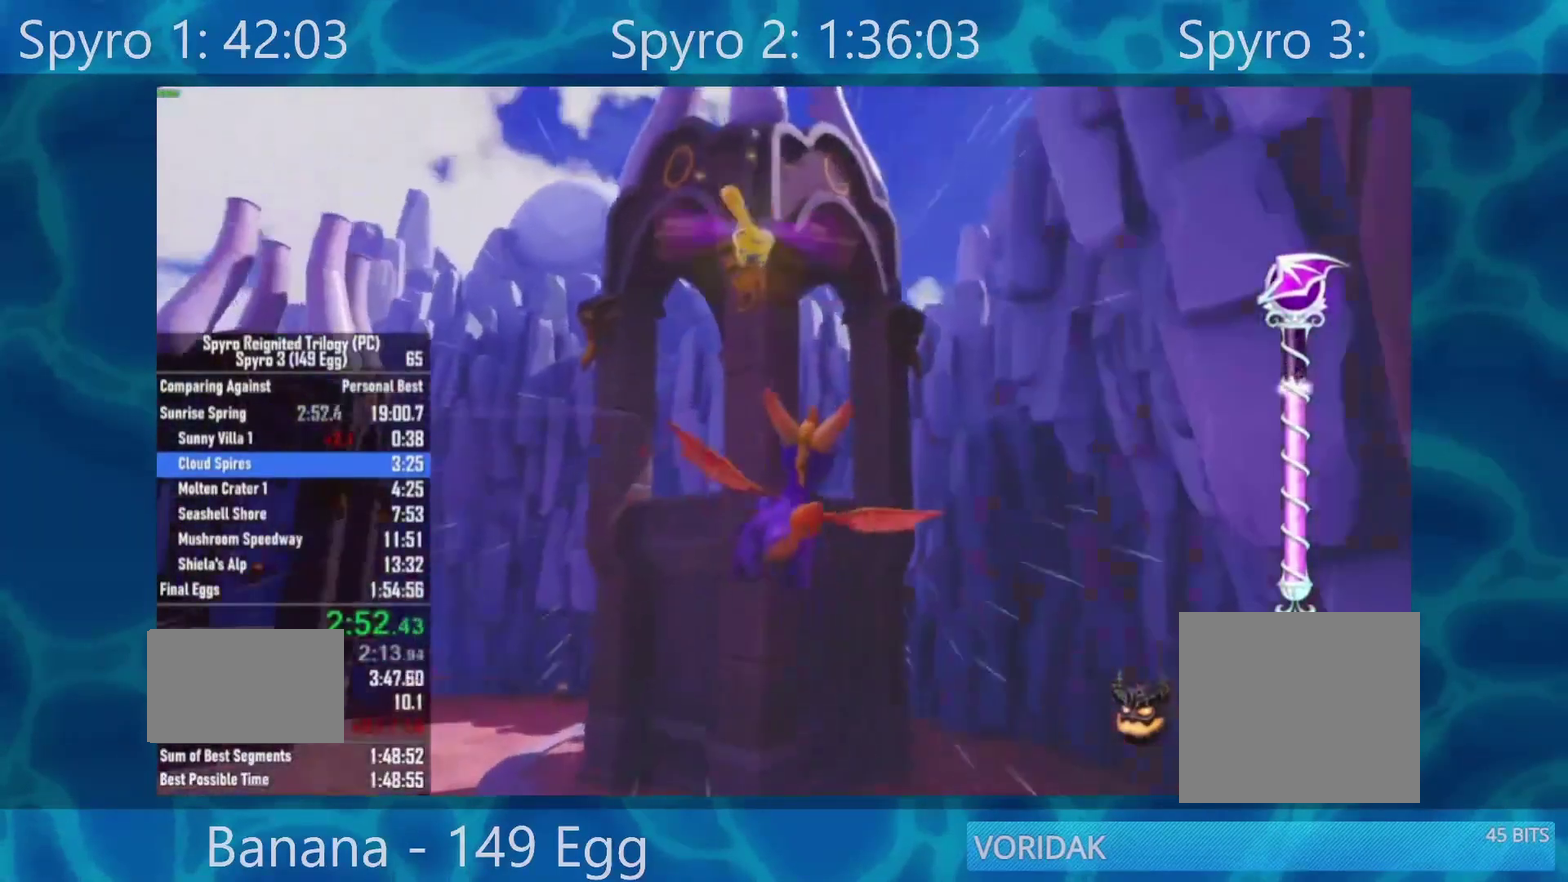
{"dt_ms": 500, "buttons": [], "left_stick": "center", "right_stick": "center", "events": [[250, "left_stick", "down"], [383, "left_stick", "center"]]}
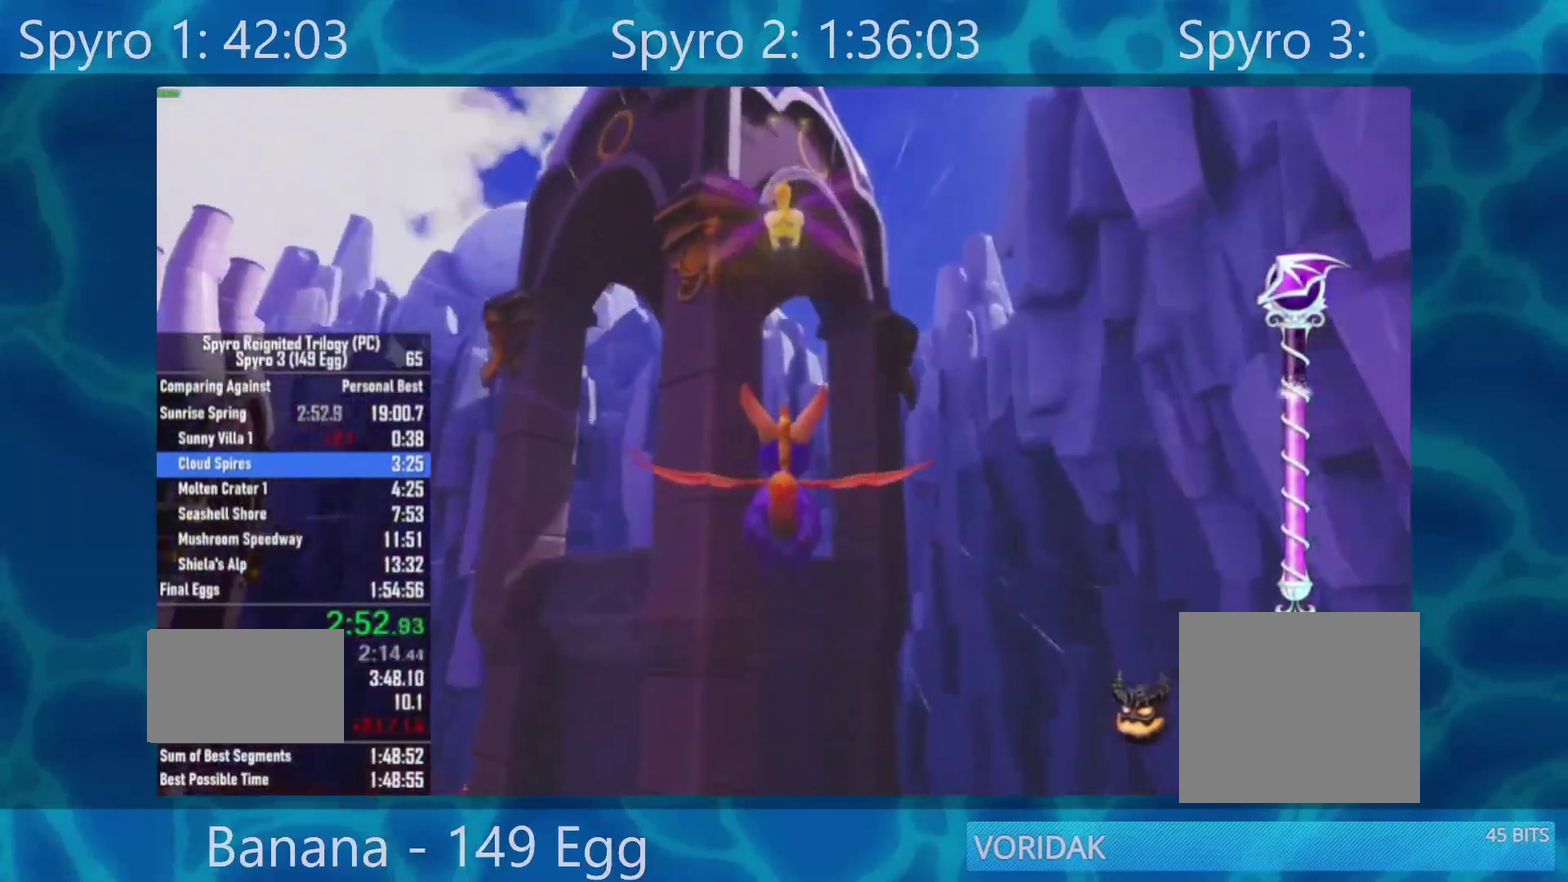
{"dt_ms": 500, "buttons": [], "left_stick": "down", "right_stick": "center", "events": [[133, "left_stick", "down"], [233, "left_stick", "center"], [500, "left_stick", "down"]]}
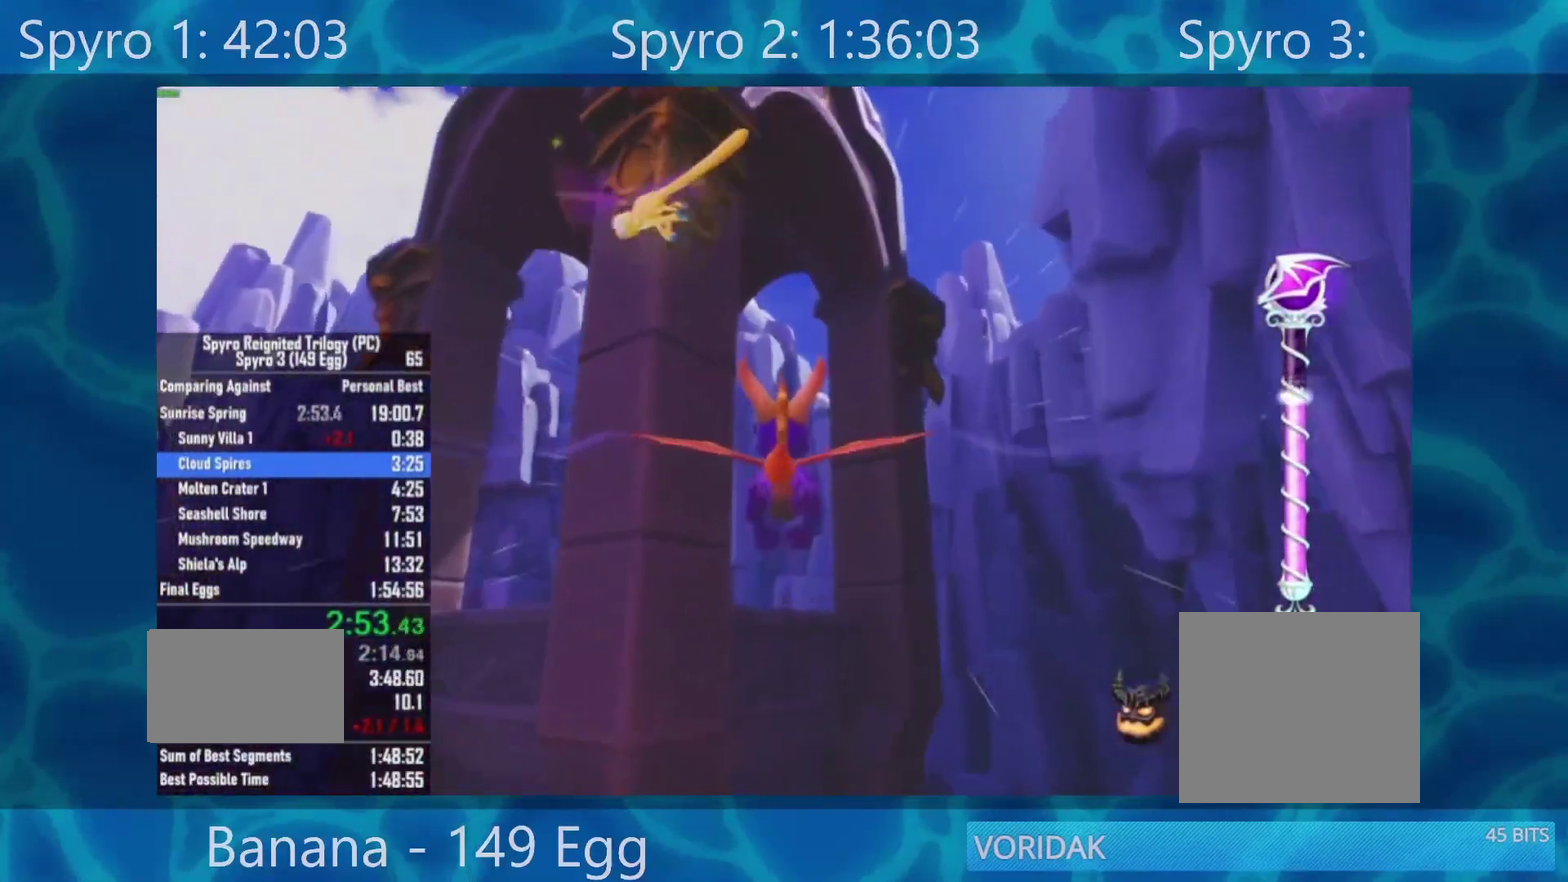
{"dt_ms": 500, "buttons": [], "left_stick": "center", "right_stick": "left", "events": [[100, "left_stick", "center"], [500, "right_stick", "left"]]}
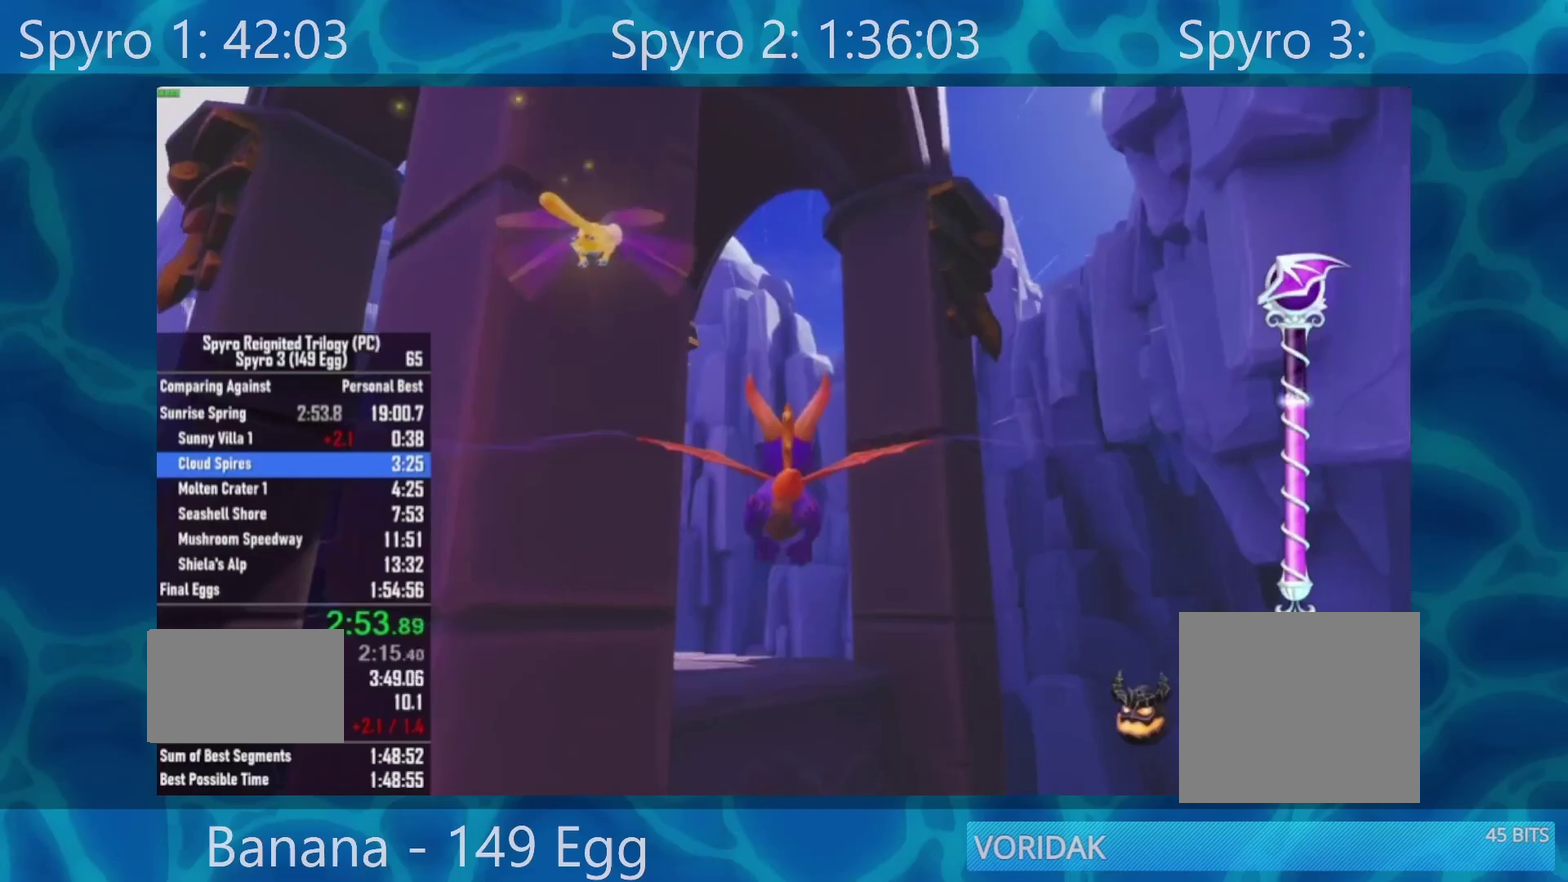
{"dt_ms": 500, "buttons": ["R2"], "left_stick": "left", "right_stick": "center", "events": [[67, "right_stick", "center"], [167, "left_stick", "left"], [433, "R2", "down"]]}
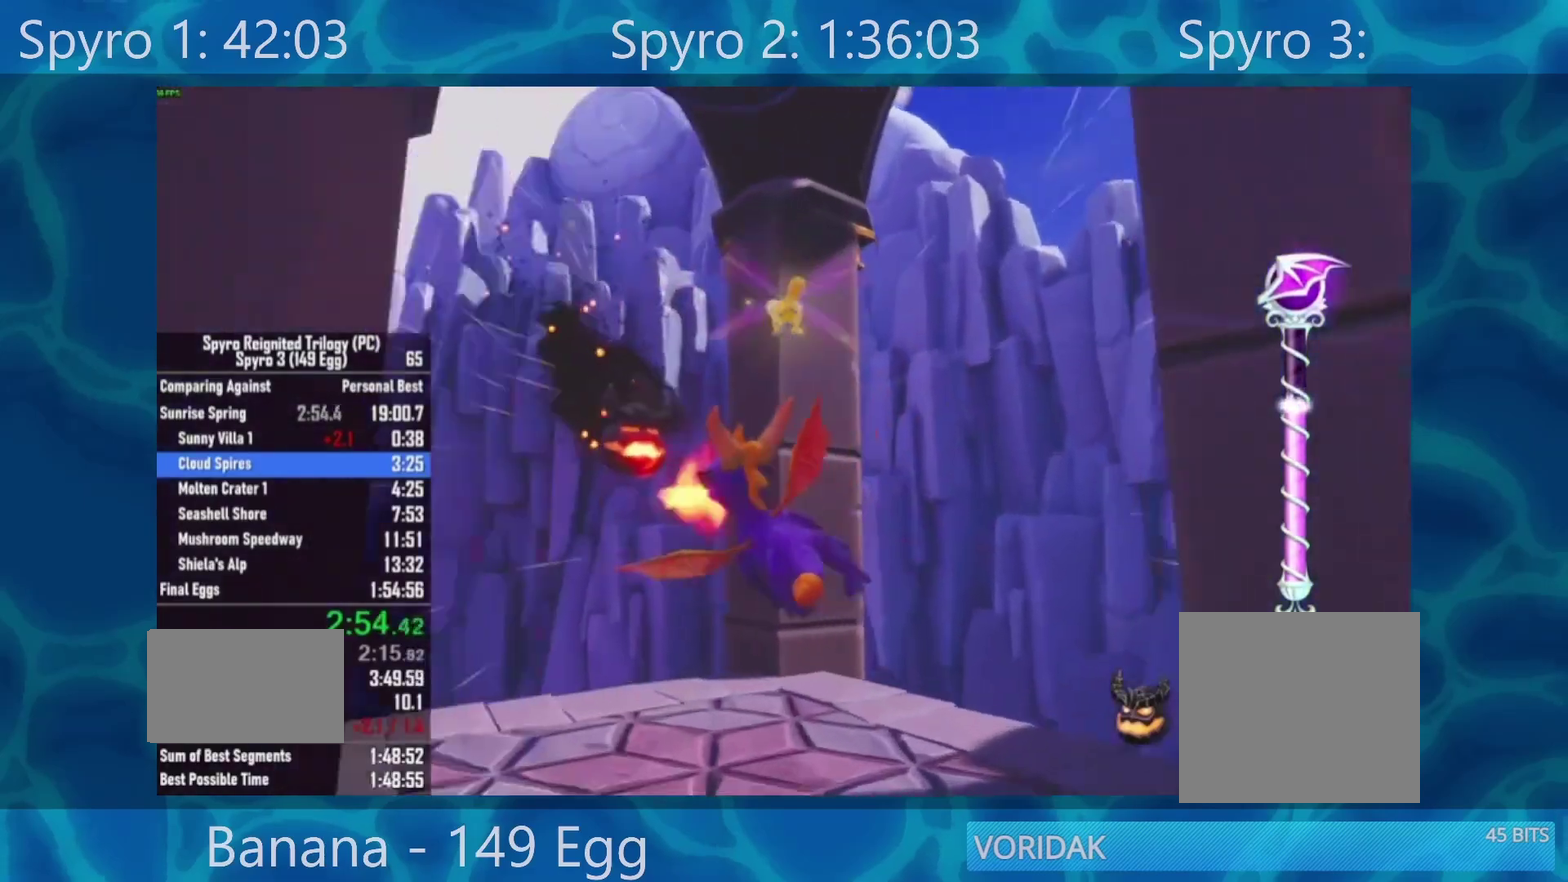
{"dt_ms": 500, "buttons": [], "left_stick": "center", "right_stick": "center"}
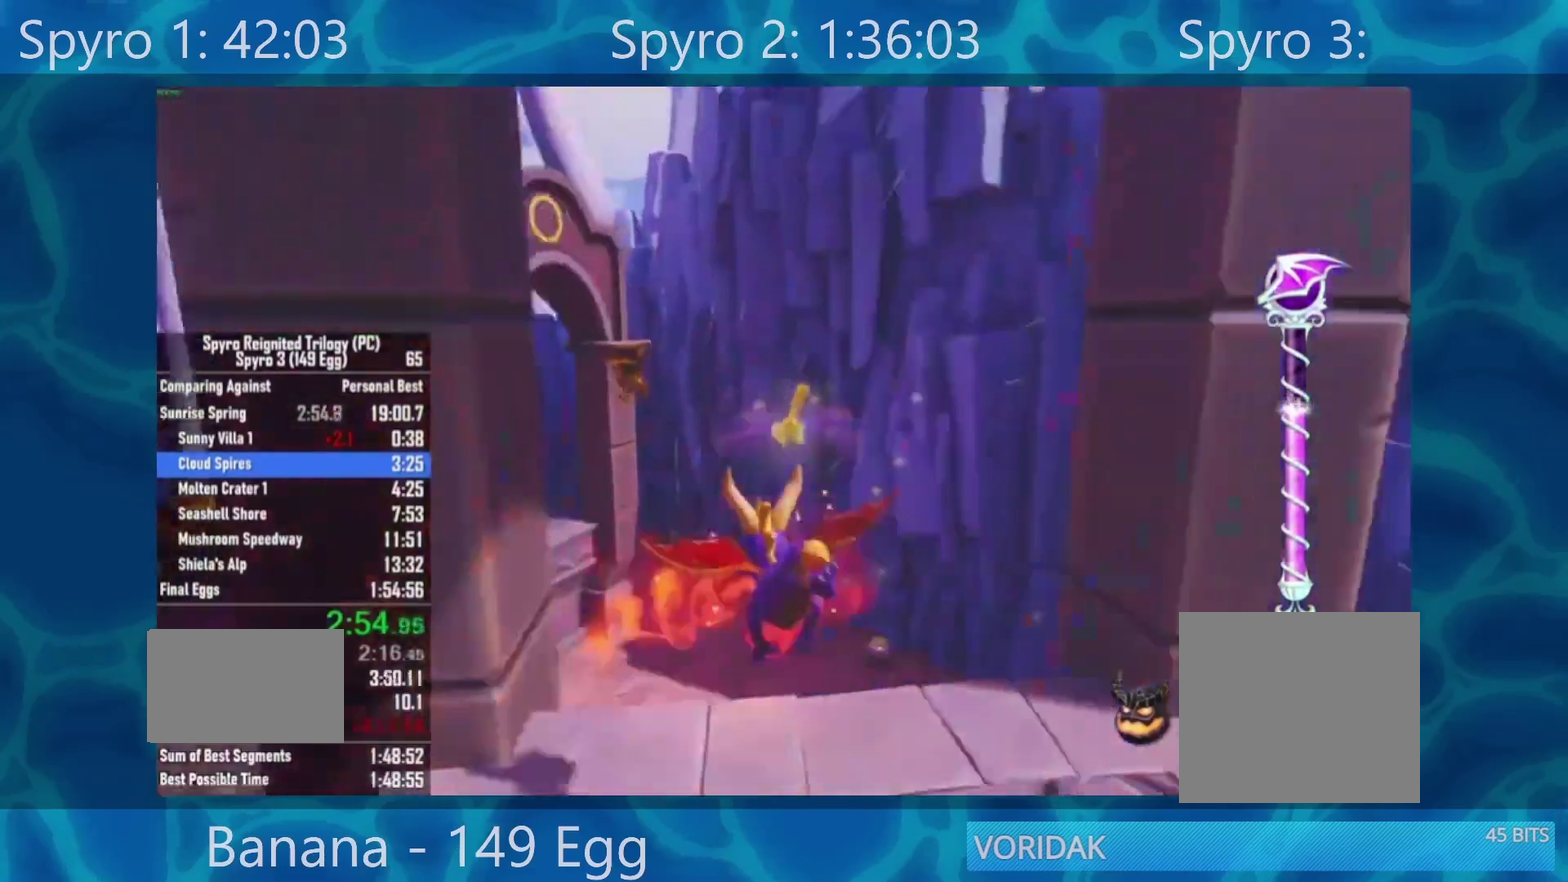
{"dt_ms": 500, "buttons": [], "left_stick": "center", "right_stick": "center"}
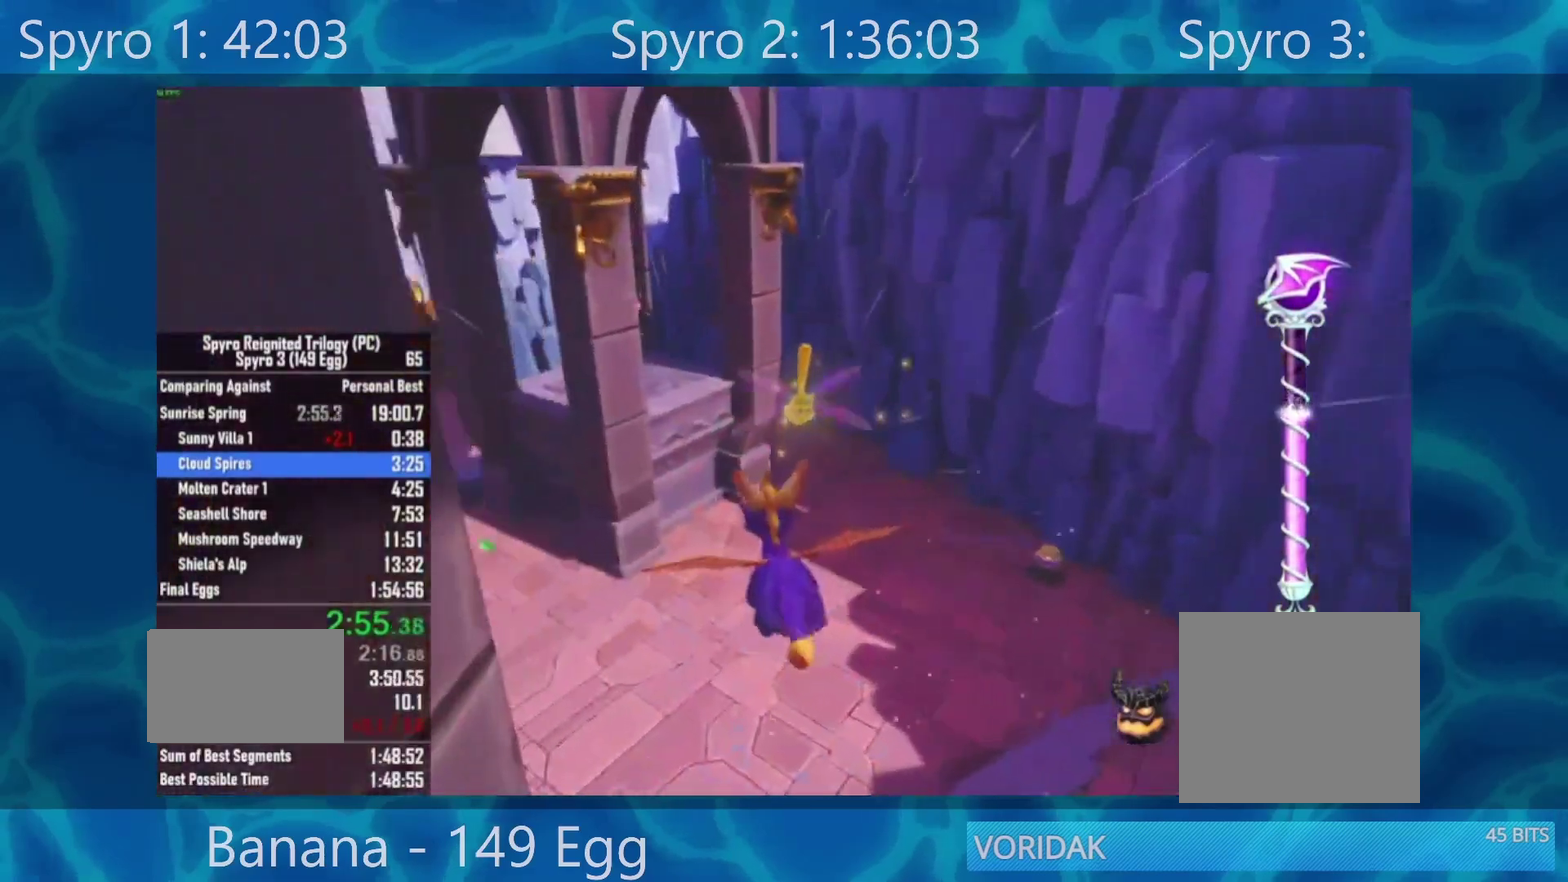
{"dt_ms": 500, "buttons": [], "left_stick": "center", "right_stick": "center", "events": []}
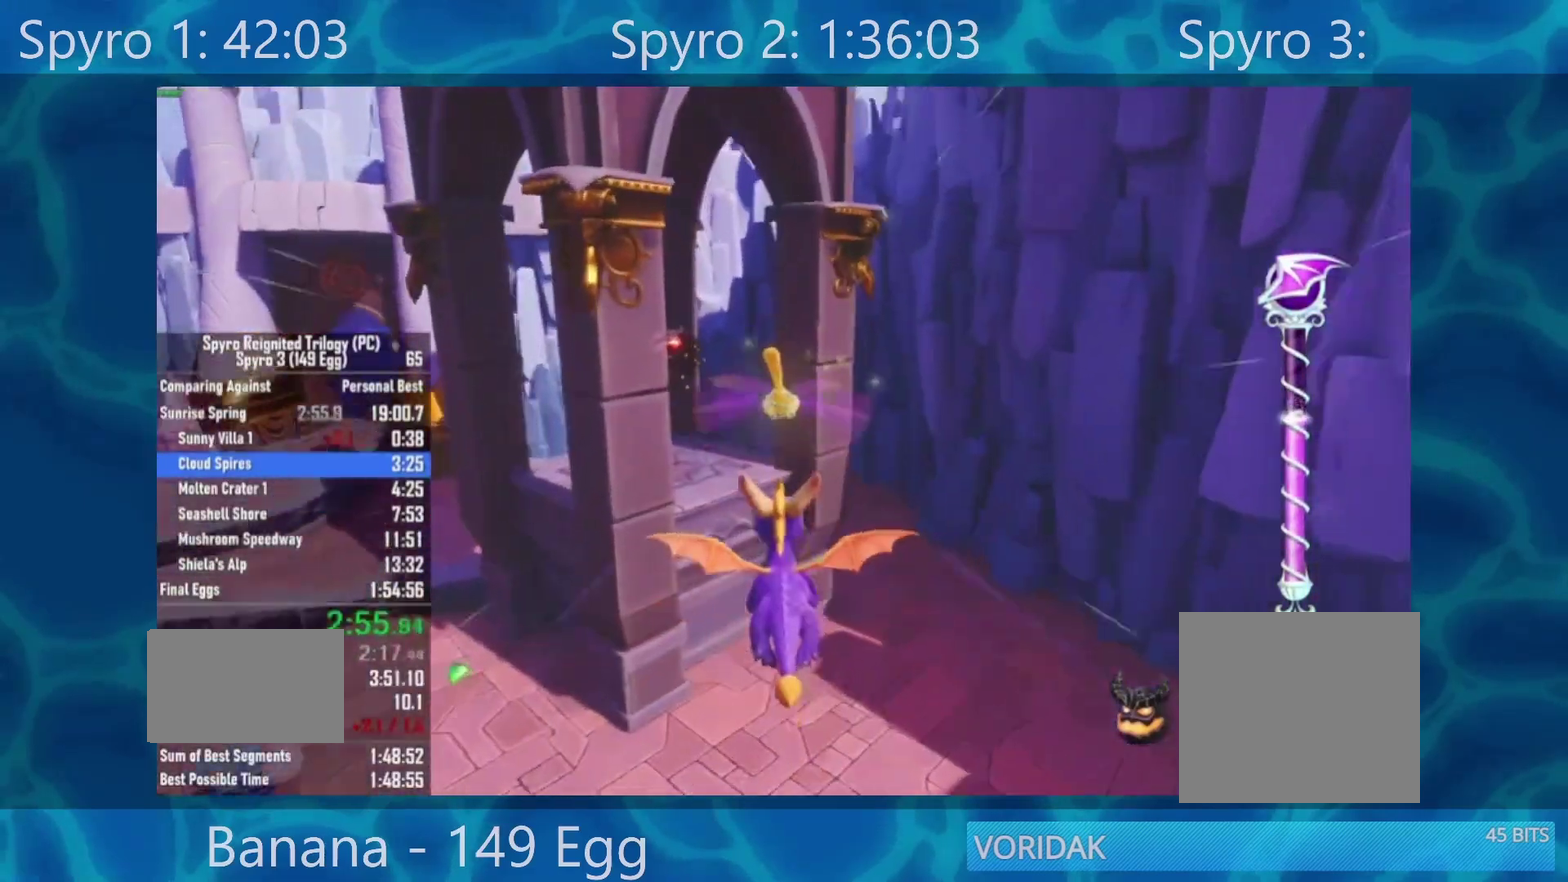
{"dt_ms": 500, "buttons": [], "left_stick": "up-left", "right_stick": "center", "events": [[150, "left_stick", "up-left"], [250, "left_stick", "center"], [483, "left_stick", "up-left"]]}
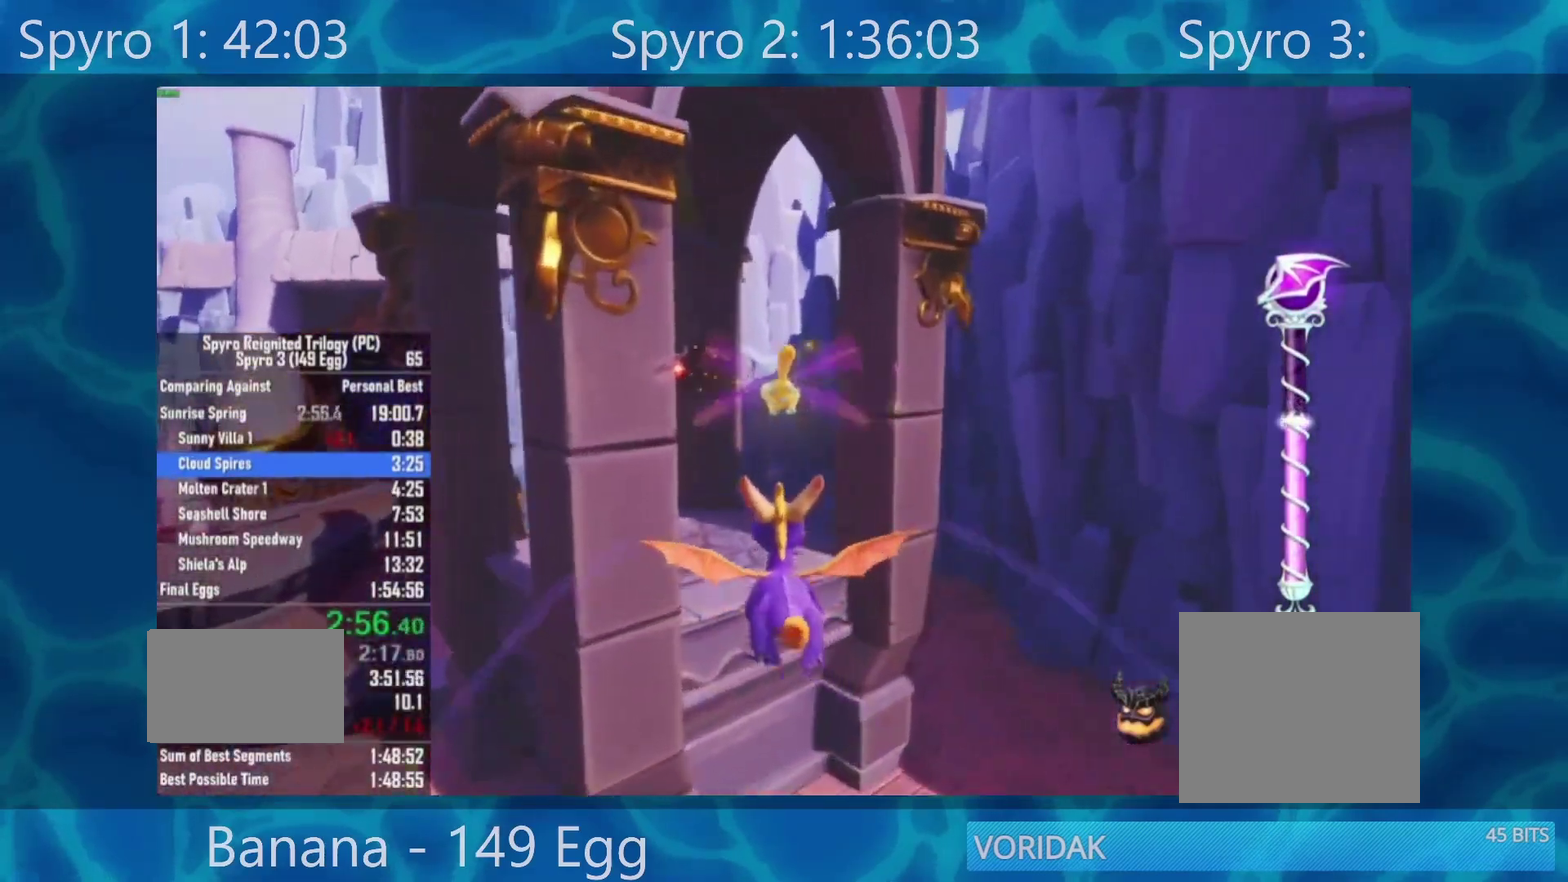
{"dt_ms": 500, "buttons": [], "left_stick": "left", "right_stick": "center", "events": [[67, "left_stick", "center"], [450, "left_stick", "left"]]}
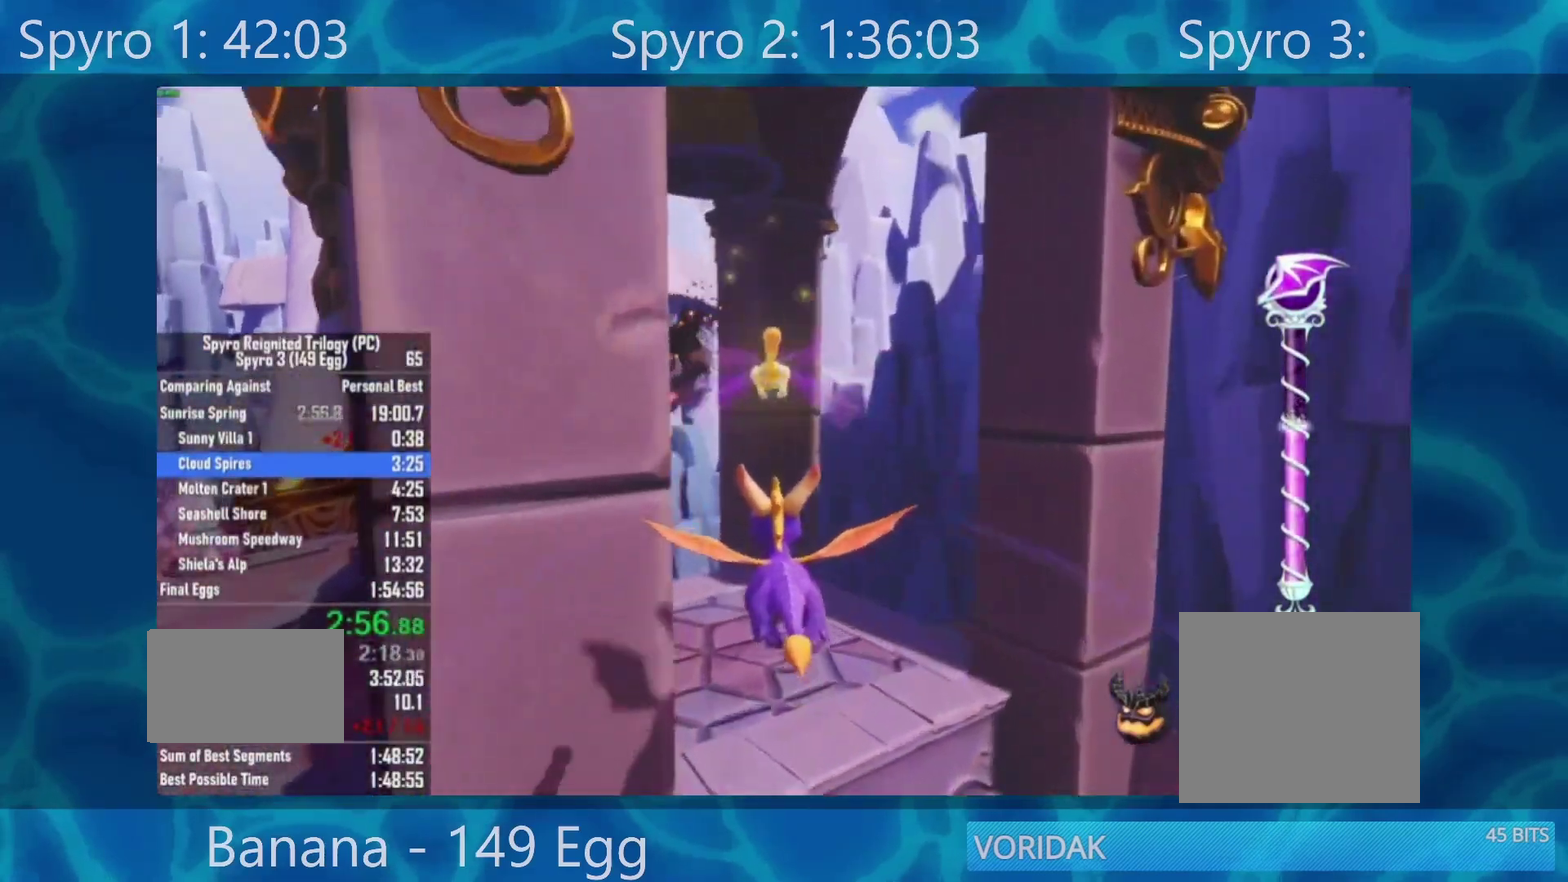
{"dt_ms": 1000, "buttons": [], "left_stick": "center", "right_stick": "center", "events": [[300, "R2", "down"], [300, "left_stick", "center"], [333, "Y", "down"], [433, "R2", "up"], [433, "Y", "up"]]}